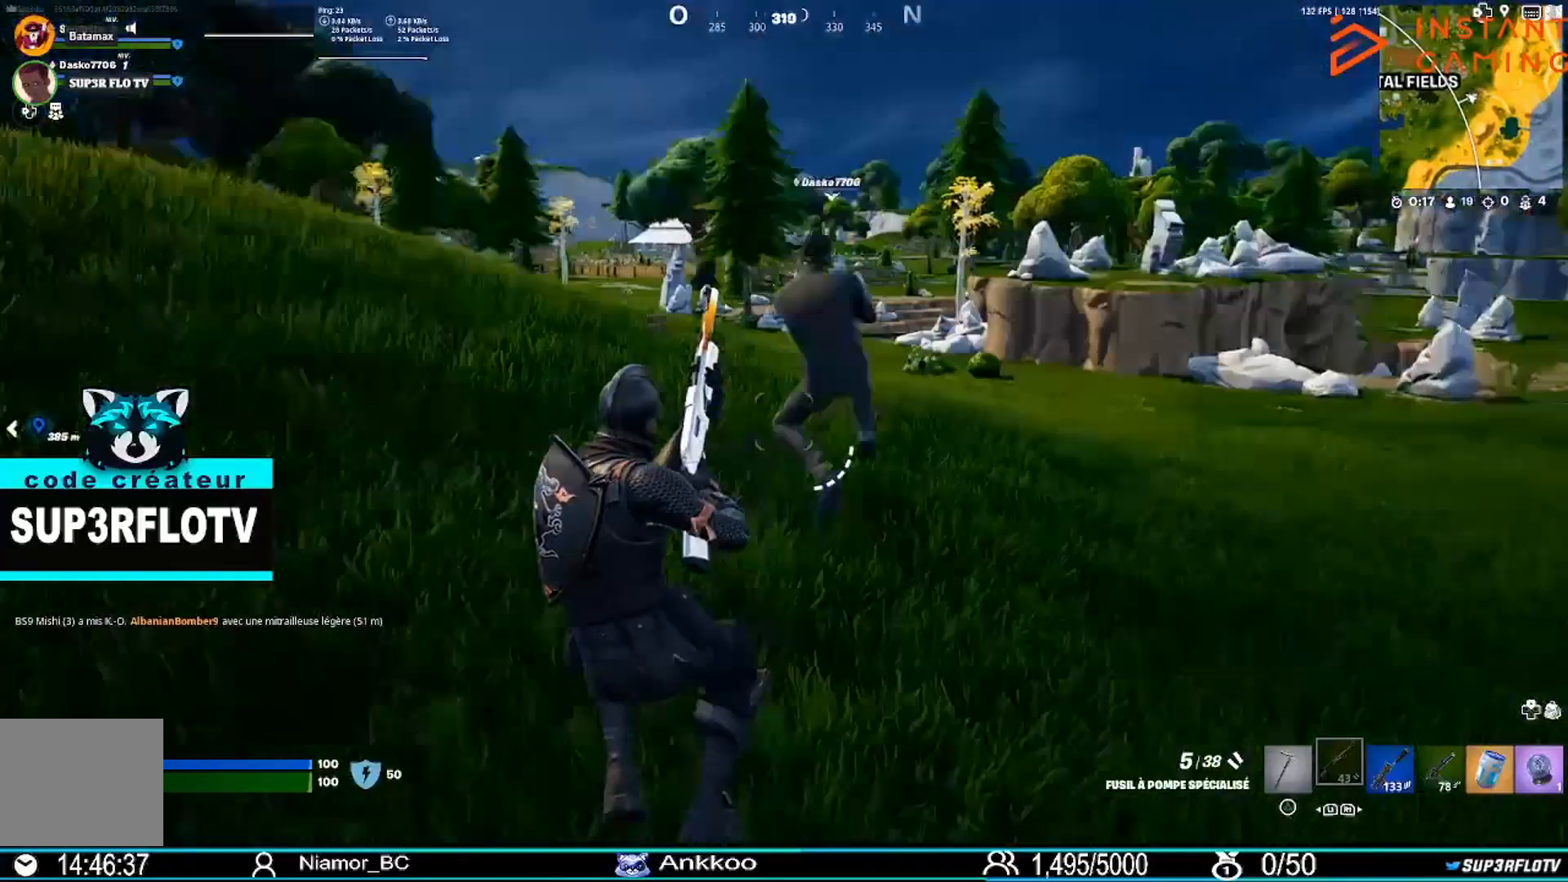
Gameplay with a controller (PlayStation layout); each line is a JSON object with the inputs held at the frame after it. "events" lists button and stick changes between this image and that frame as [ms after this image, input, new state], when the widget could be followed in between.
{"buttons": [], "left_stick": "up-left", "right_stick": "up-left", "events": [[233, "right_stick", "center"], [400, "right_stick", "up-left"]]}
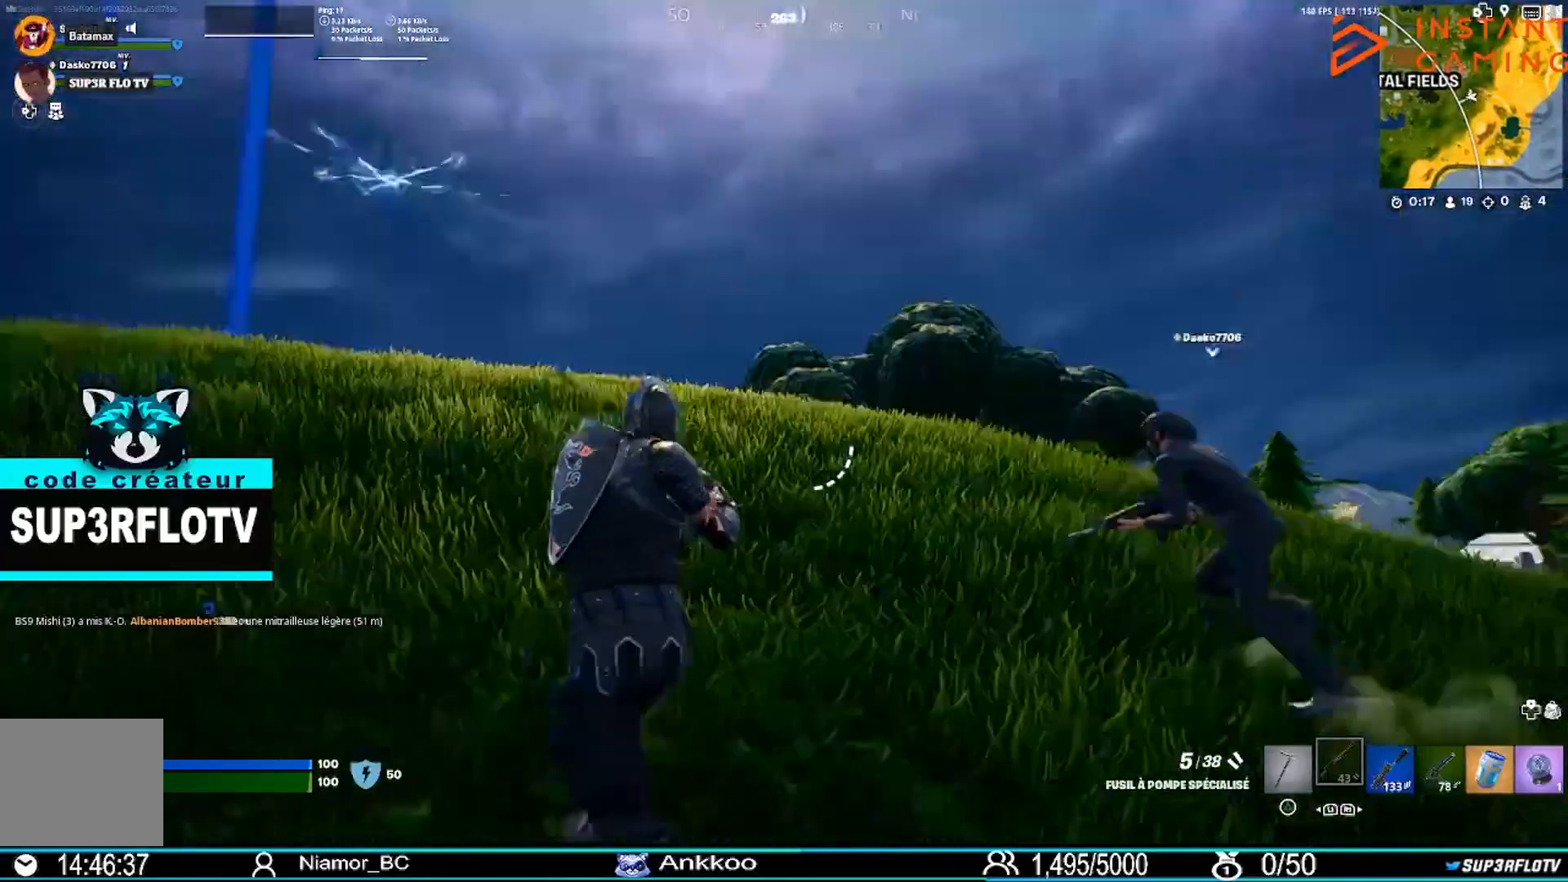
{"buttons": [], "left_stick": "up", "right_stick": "center", "events": [[100, "right_stick", "center"], [267, "right_stick", "up-left"], [434, "right_stick", "center"], [501, "left_stick", "up"]]}
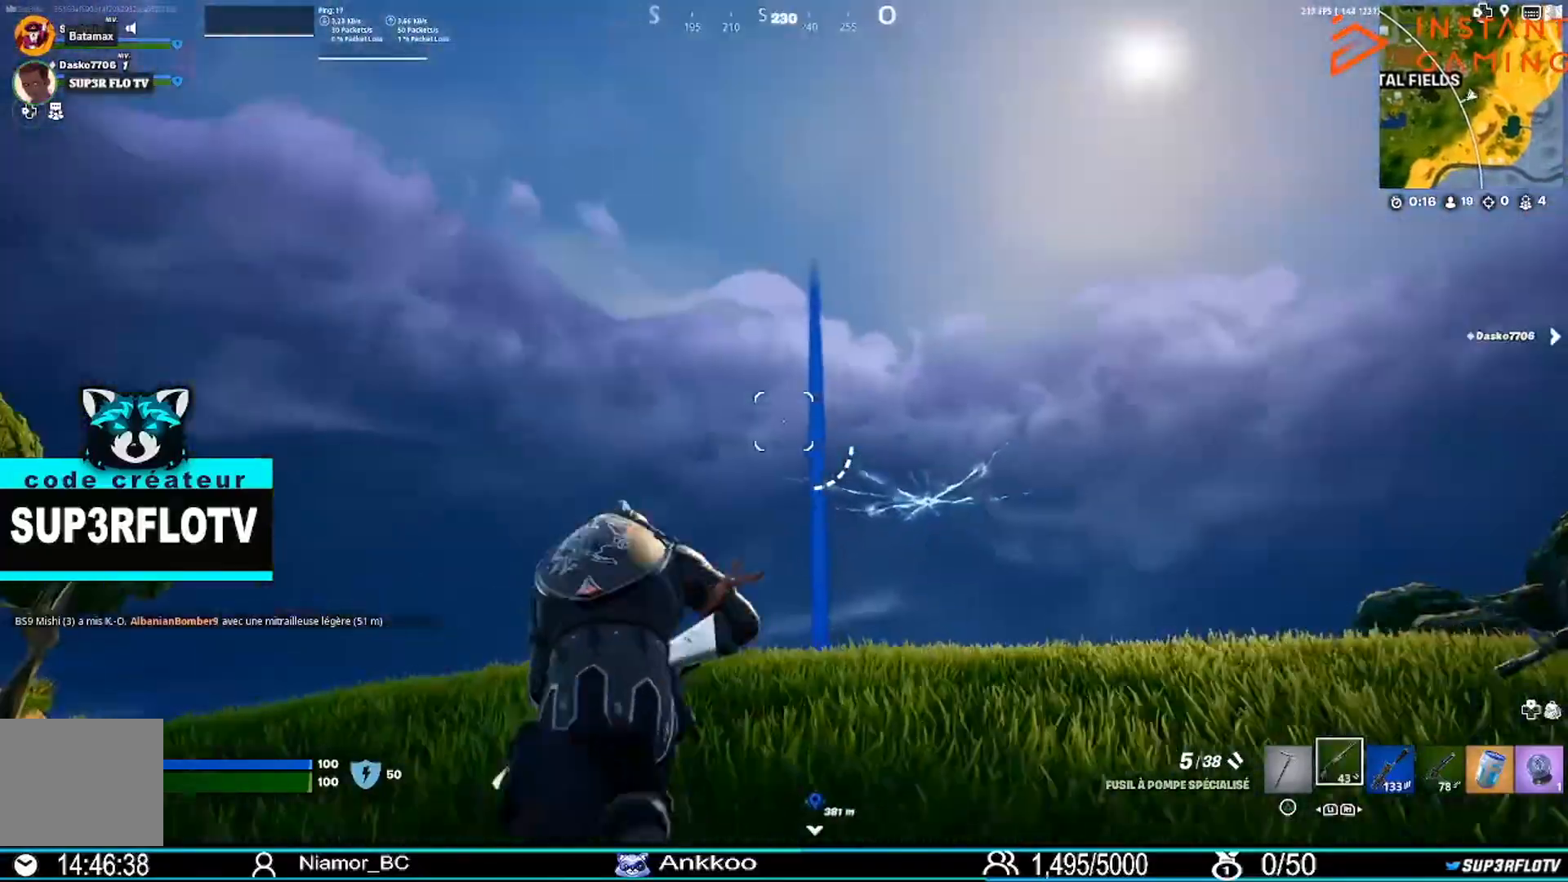
{"buttons": [], "left_stick": "up", "right_stick": "center", "events": []}
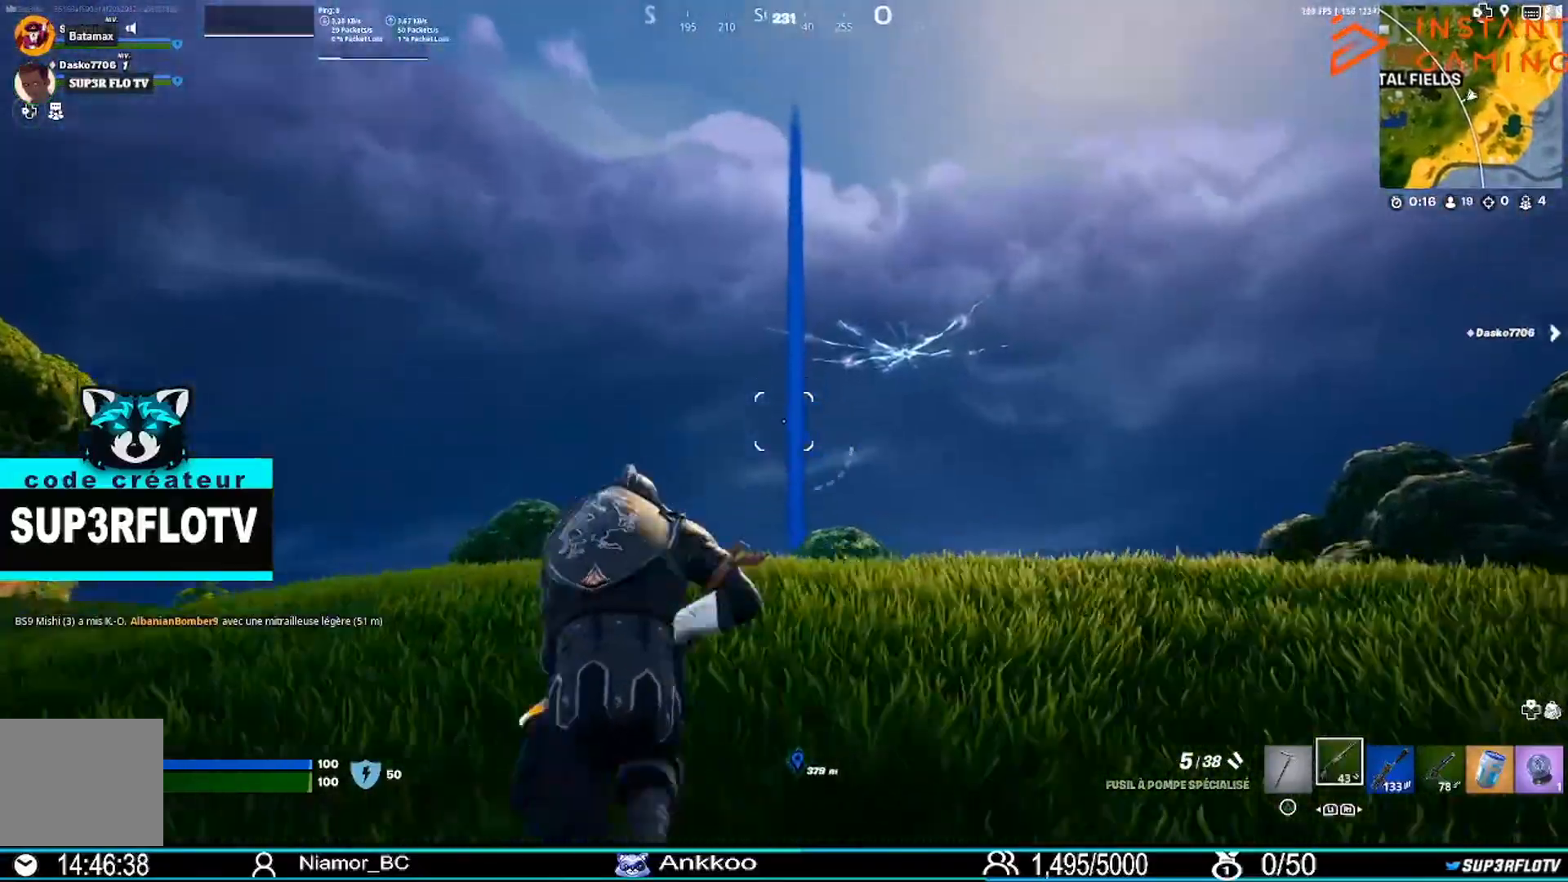
{"buttons": [], "left_stick": "up", "right_stick": "center", "events": [[34, "right_stick", "down-left"], [134, "right_stick", "center"]]}
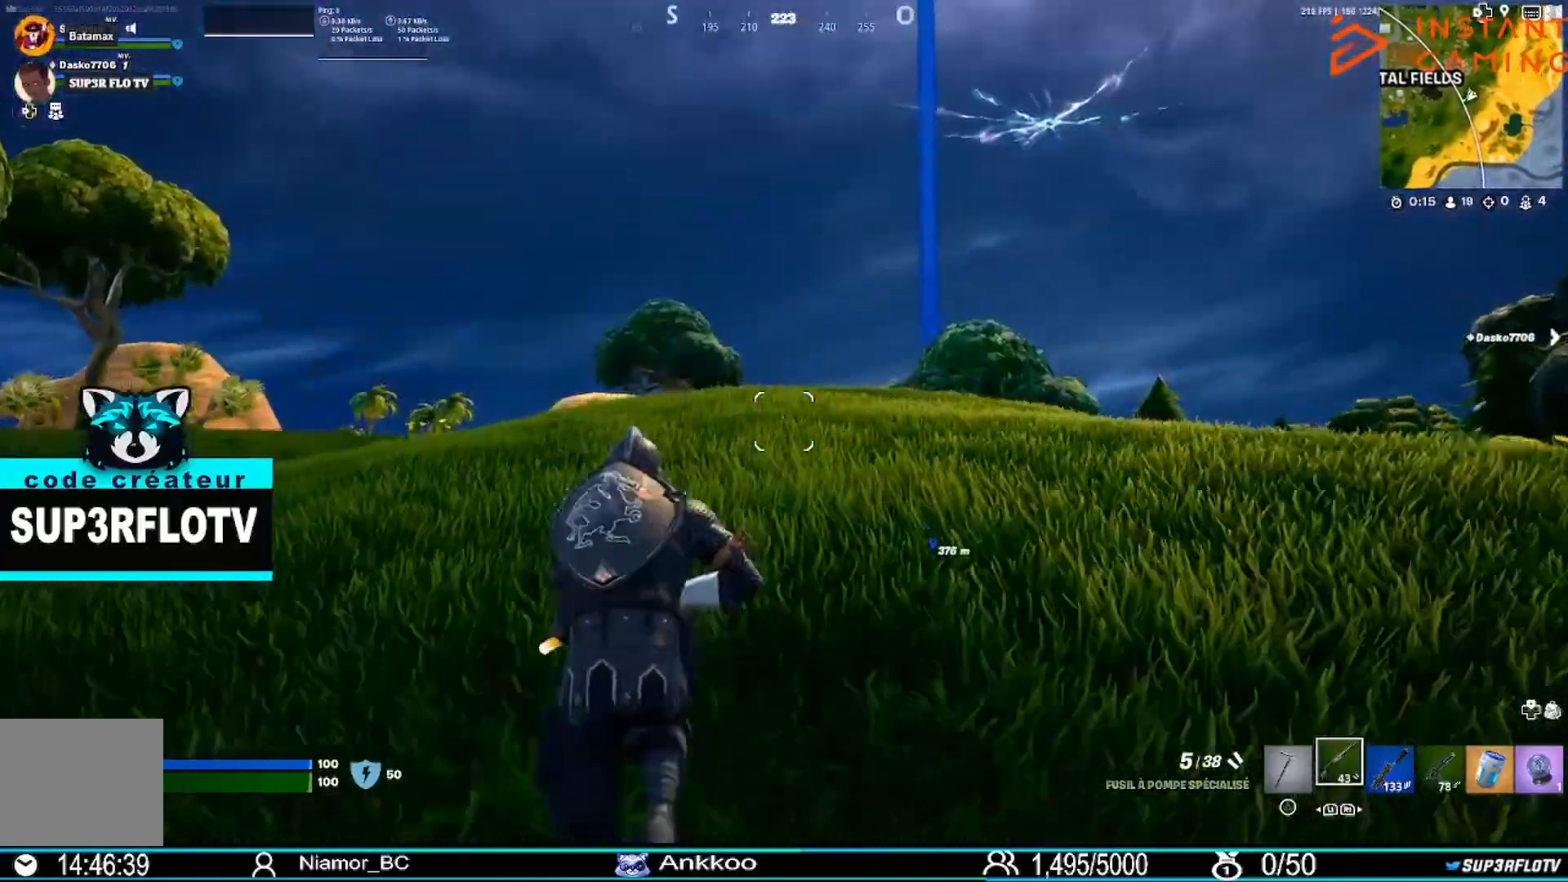
{"buttons": [], "left_stick": "up", "right_stick": "center", "events": [[66, "CROSS", "down"], [200, "CROSS", "up"]]}
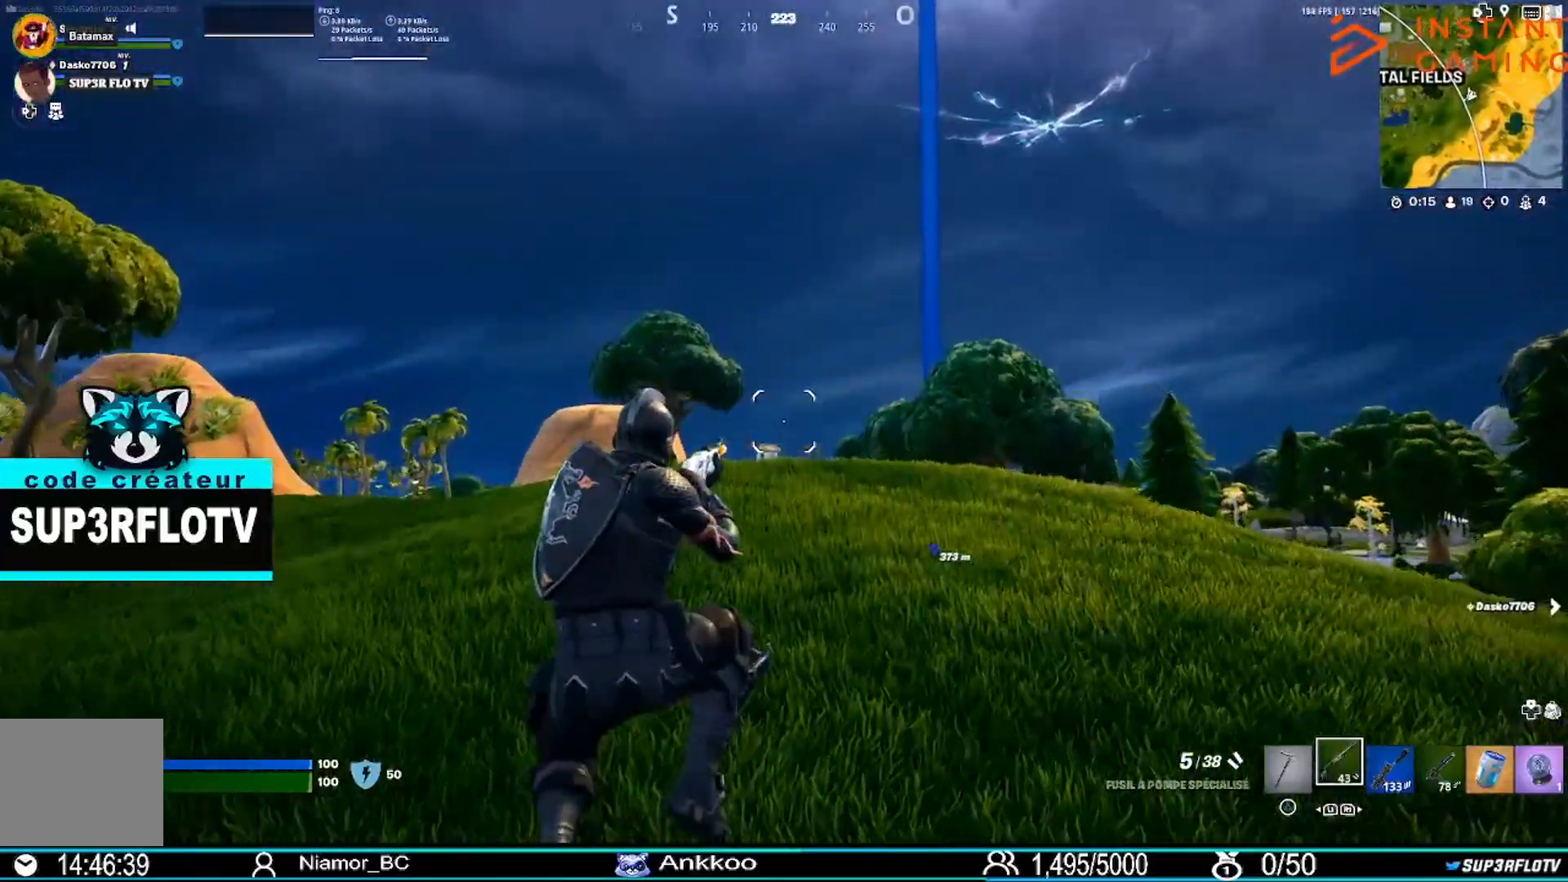
{"buttons": [], "left_stick": "up", "right_stick": "center", "events": [[67, "right_stick", "up-right"], [167, "right_stick", "center"], [401, "R1", "down"], [501, "R1", "up"]]}
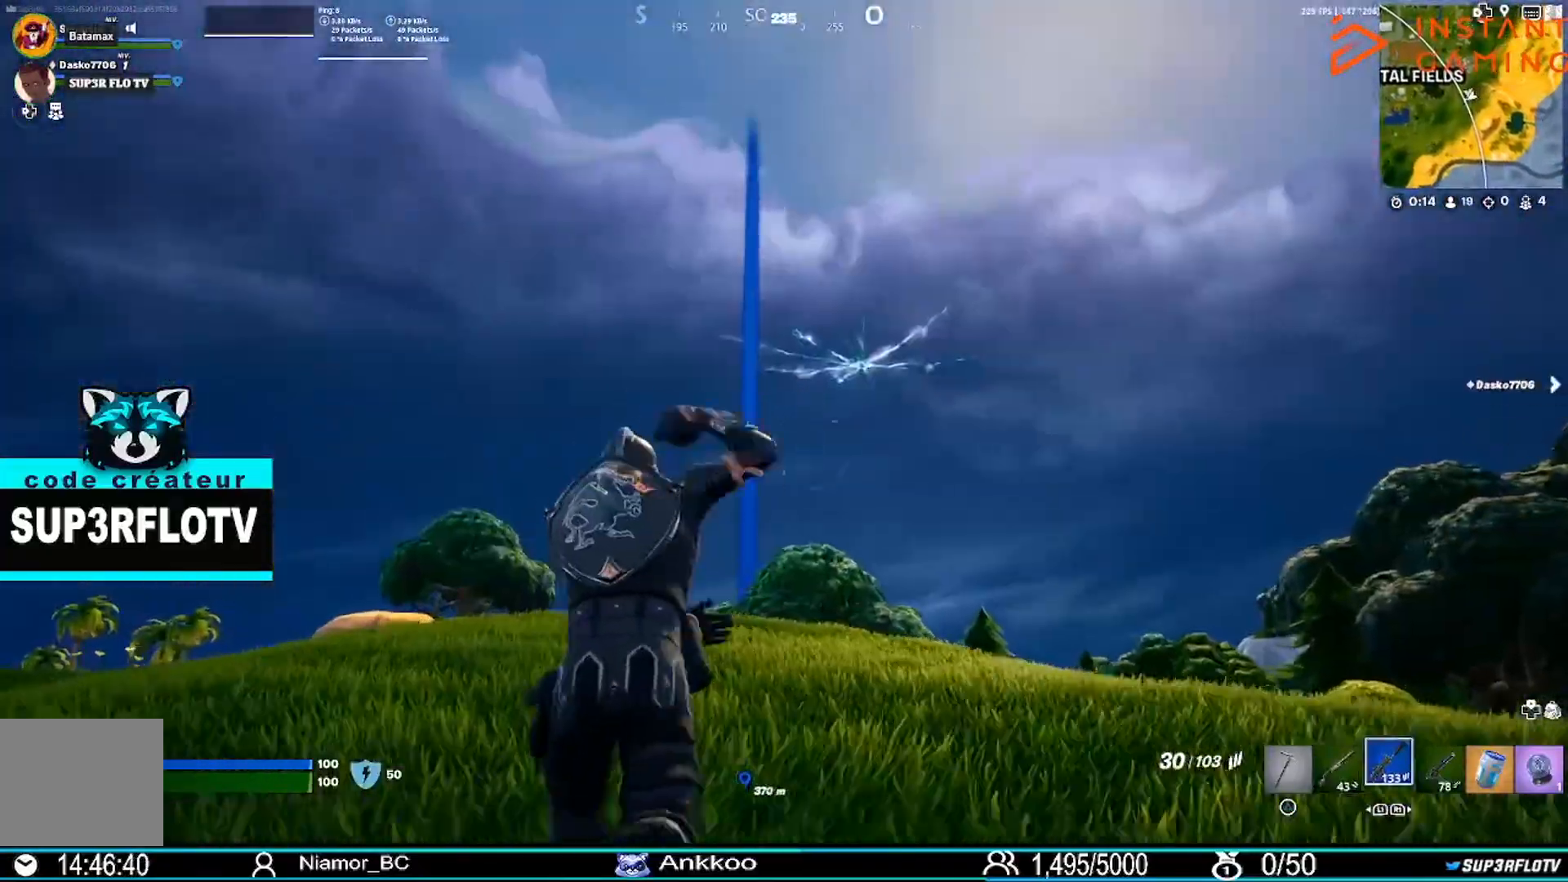
{"buttons": ["L3"], "left_stick": "up", "right_stick": "center", "events": [[500, "L3", "down"]]}
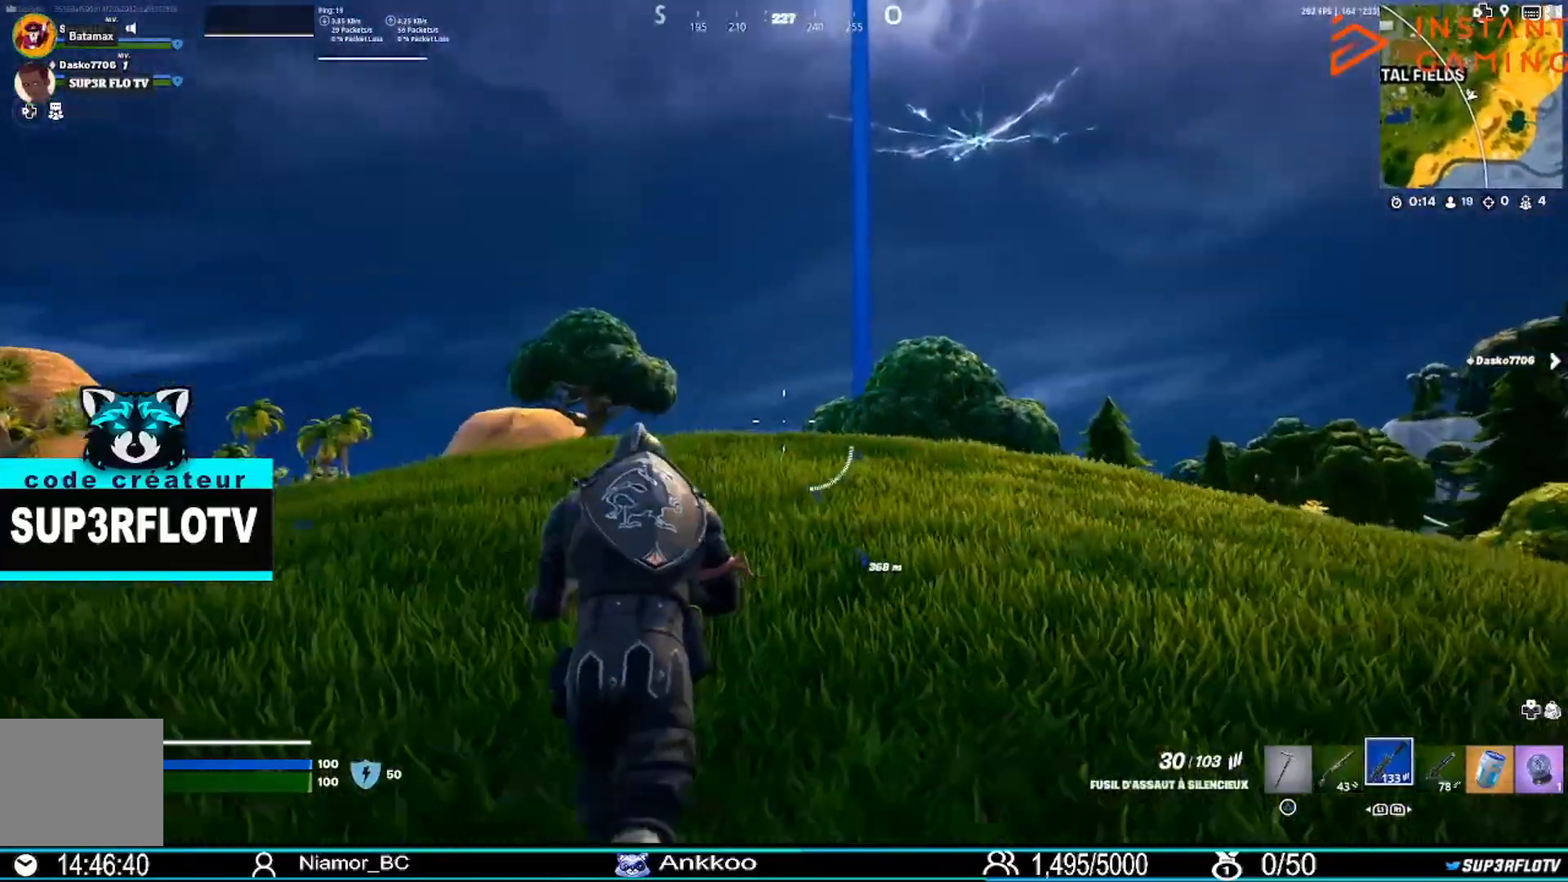
{"buttons": [], "left_stick": "up", "right_stick": "center", "events": [[167, "L3", "up"]]}
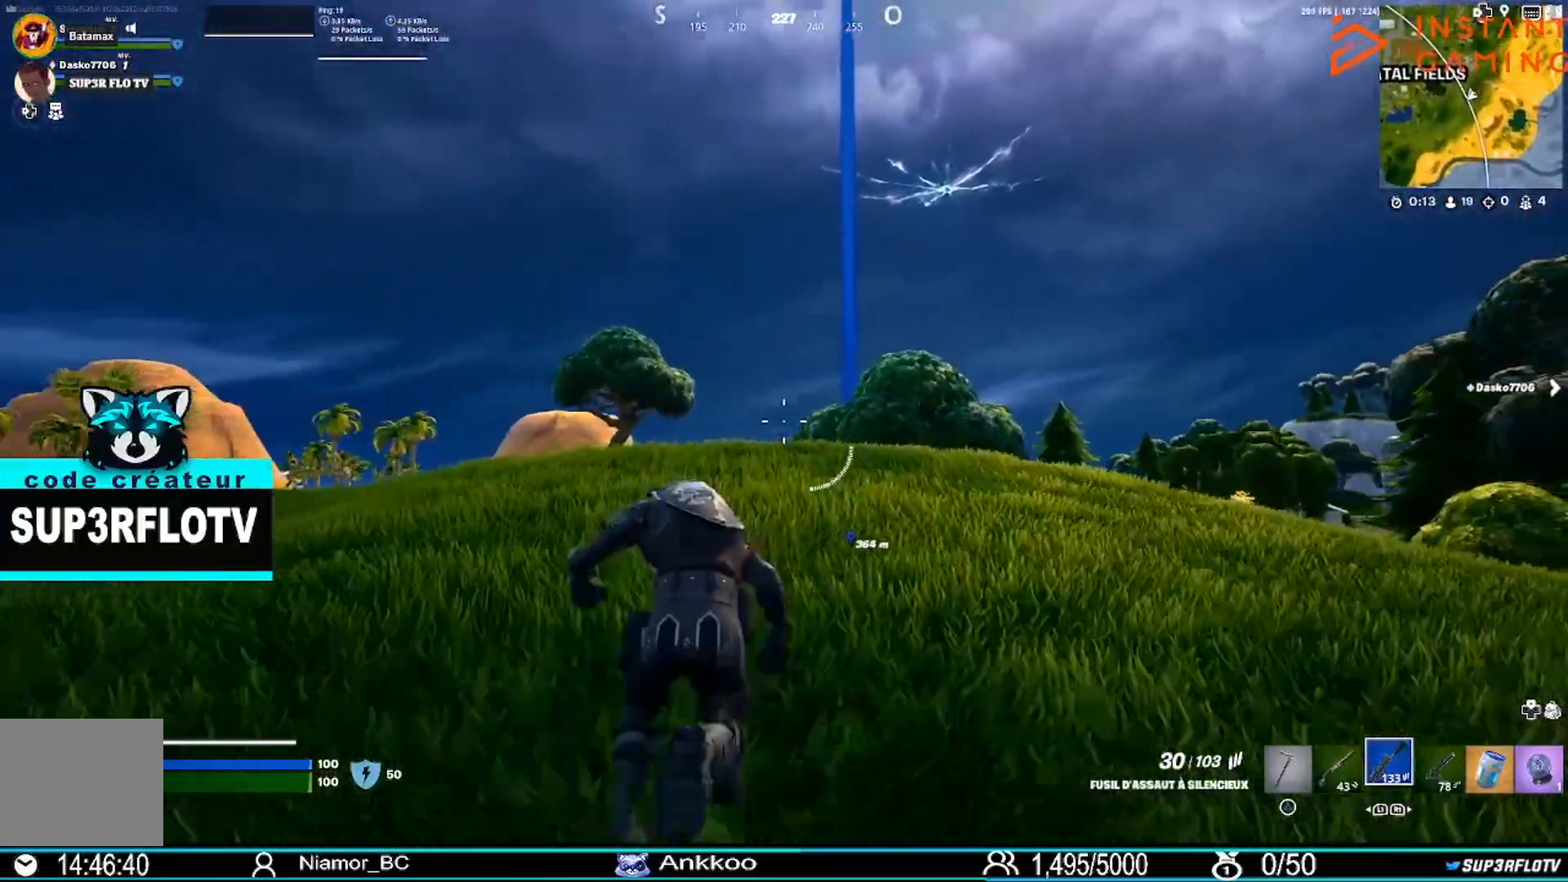
{"buttons": [], "left_stick": "up", "right_stick": "center", "events": [[333, "CROSS", "down"], [467, "CROSS", "up"]]}
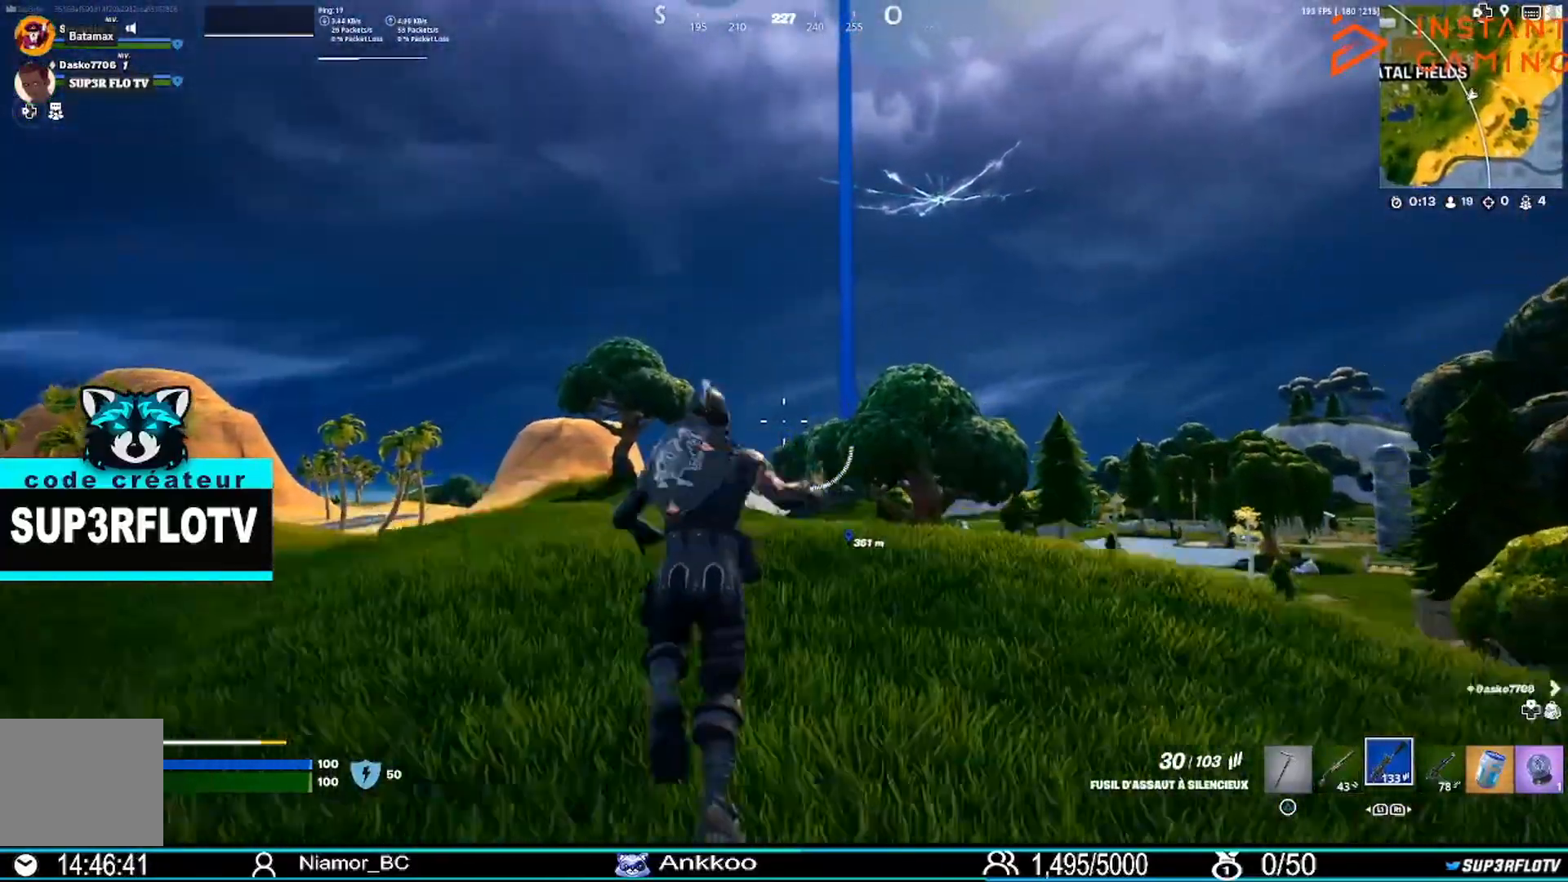
{"buttons": [], "left_stick": "up", "right_stick": "center", "events": []}
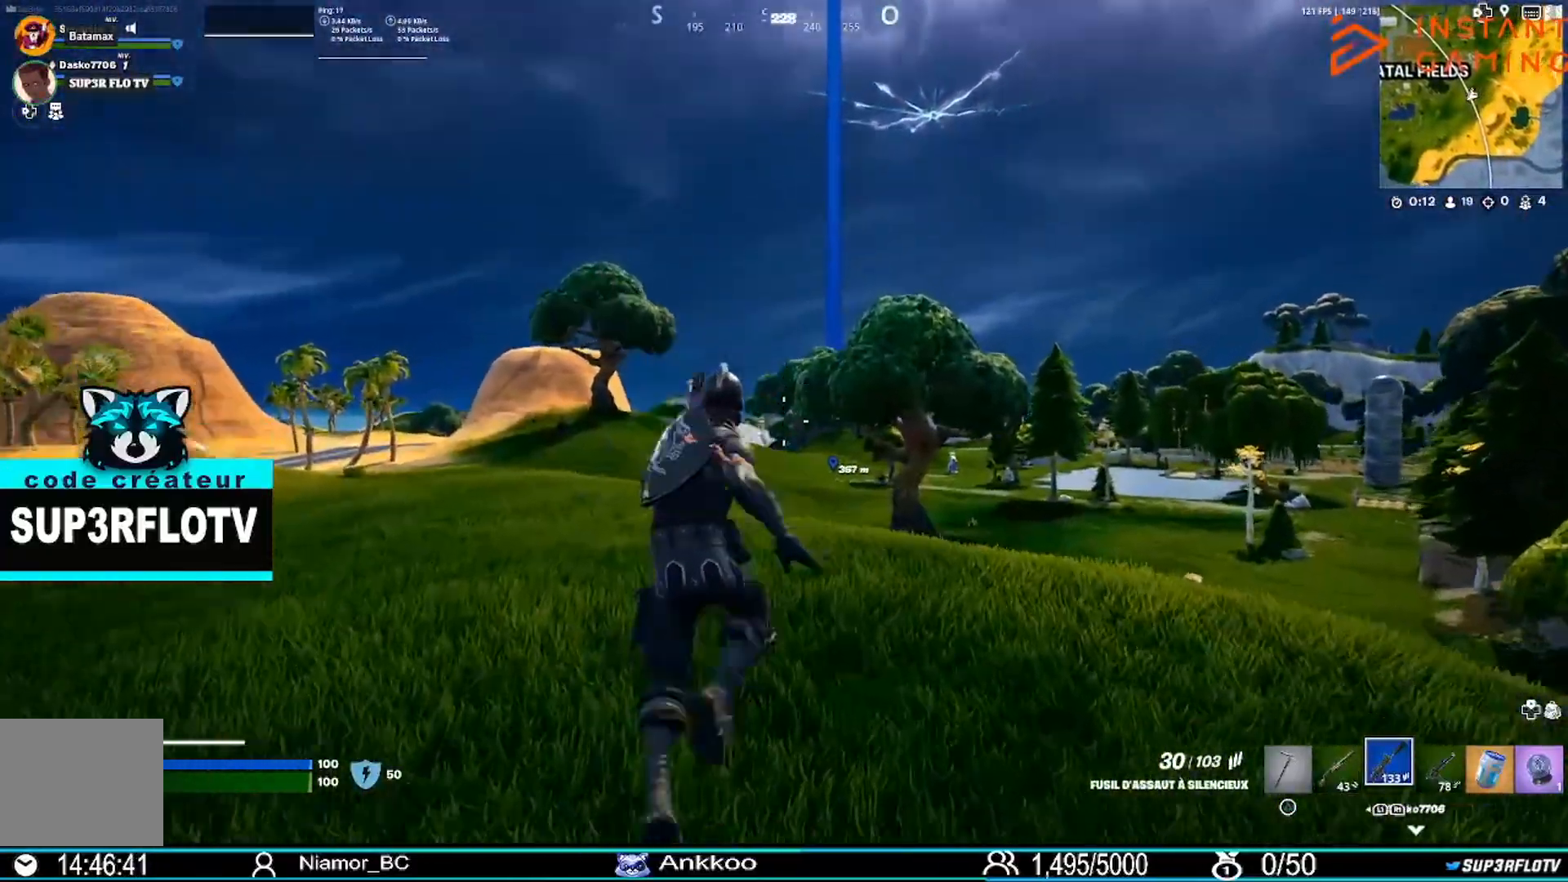
{"buttons": [], "left_stick": "up", "right_stick": "center", "events": []}
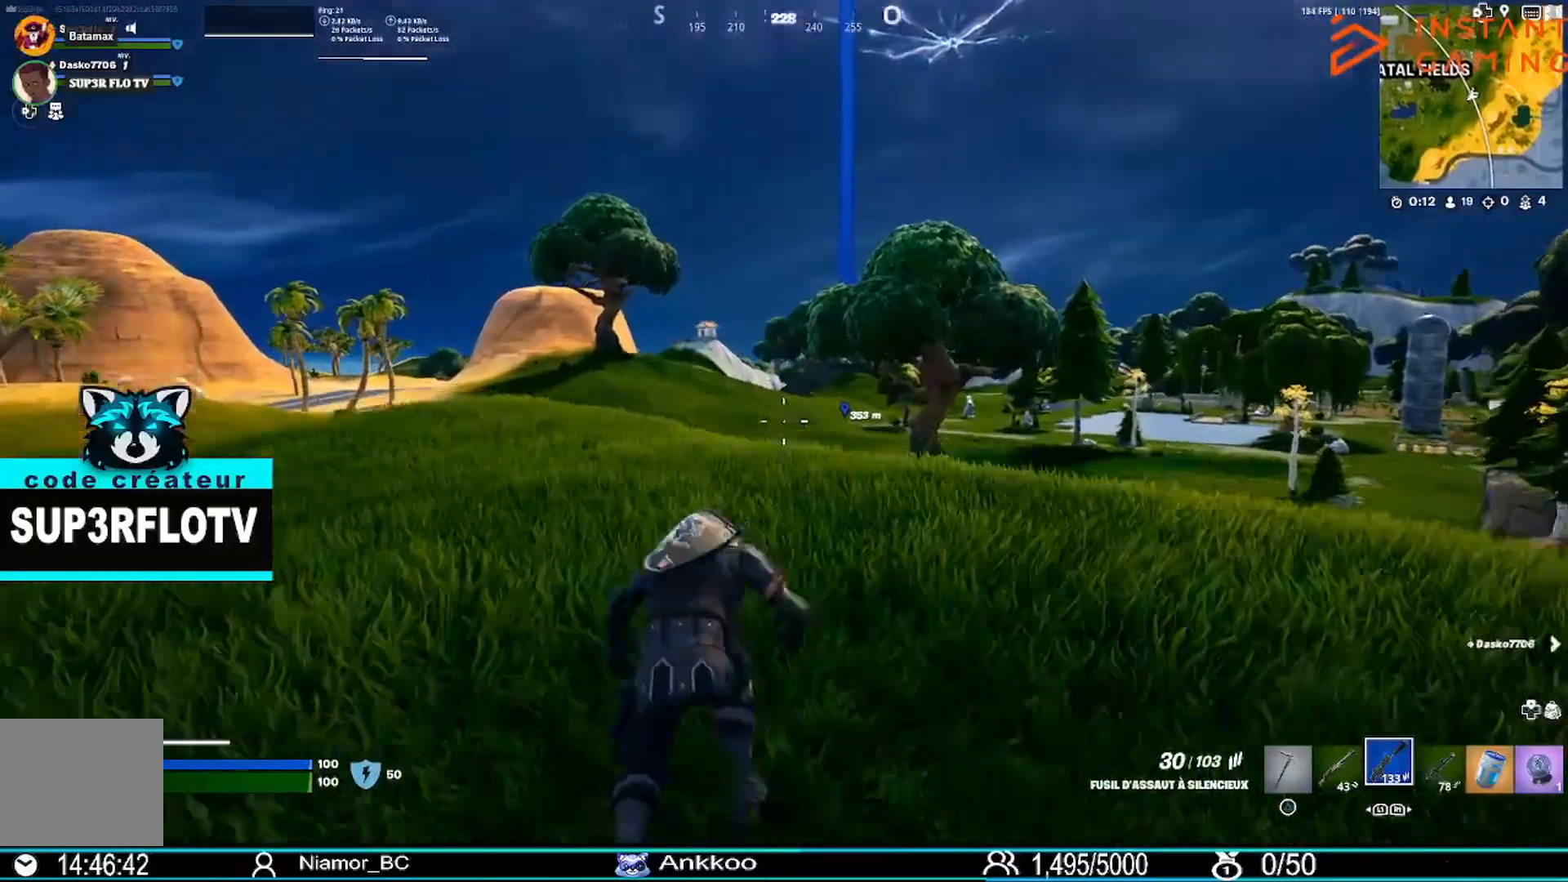
{"buttons": [], "left_stick": "up", "right_stick": "center", "events": []}
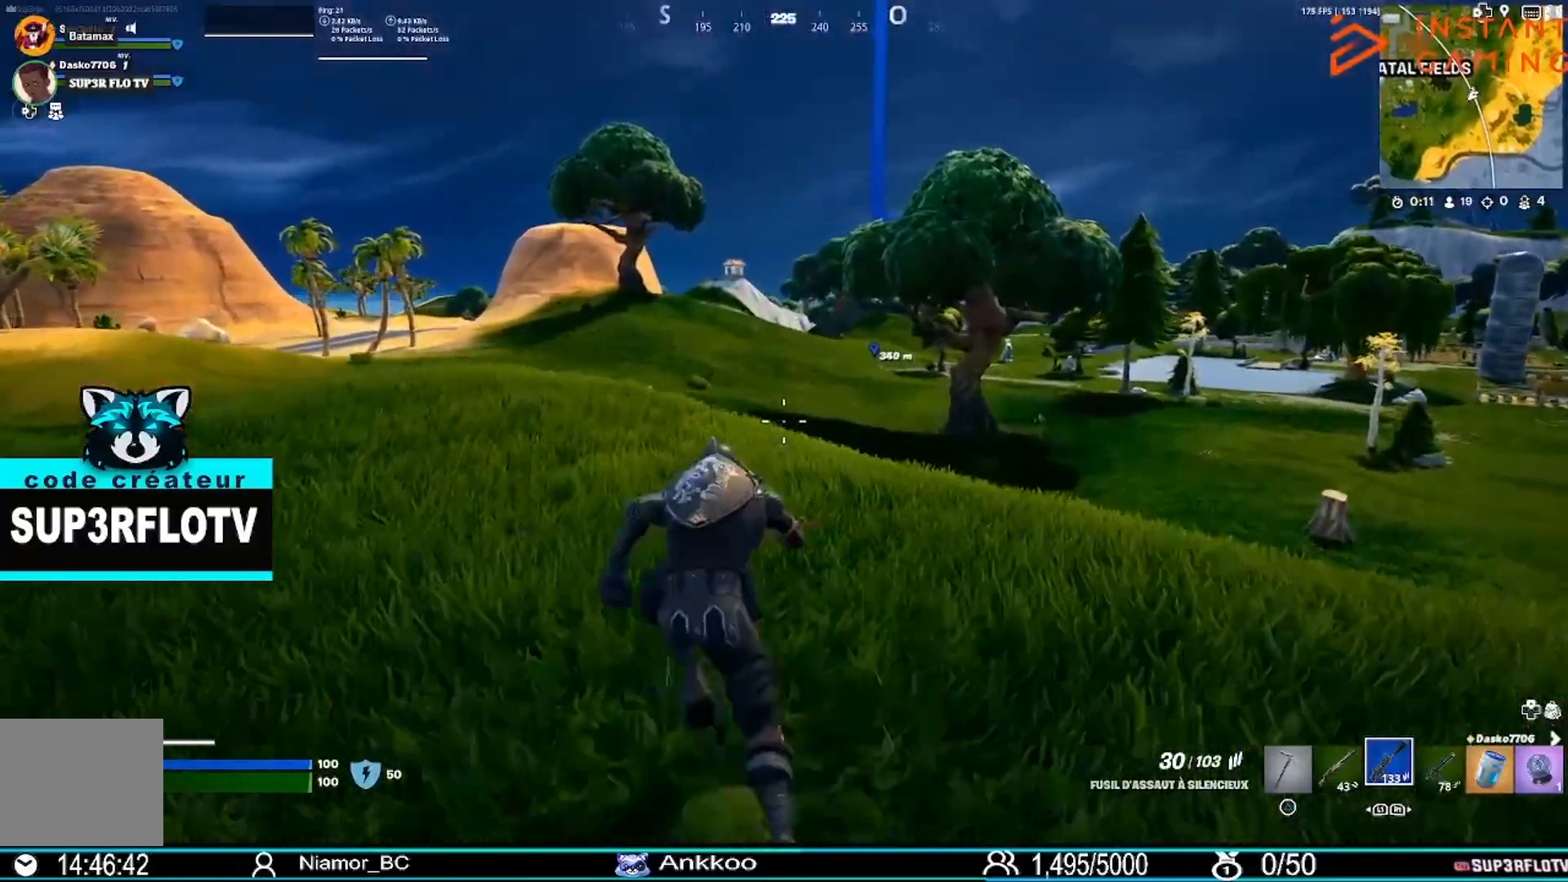
{"buttons": [], "left_stick": "up", "right_stick": "left", "events": [[433, "right_stick", "left"]]}
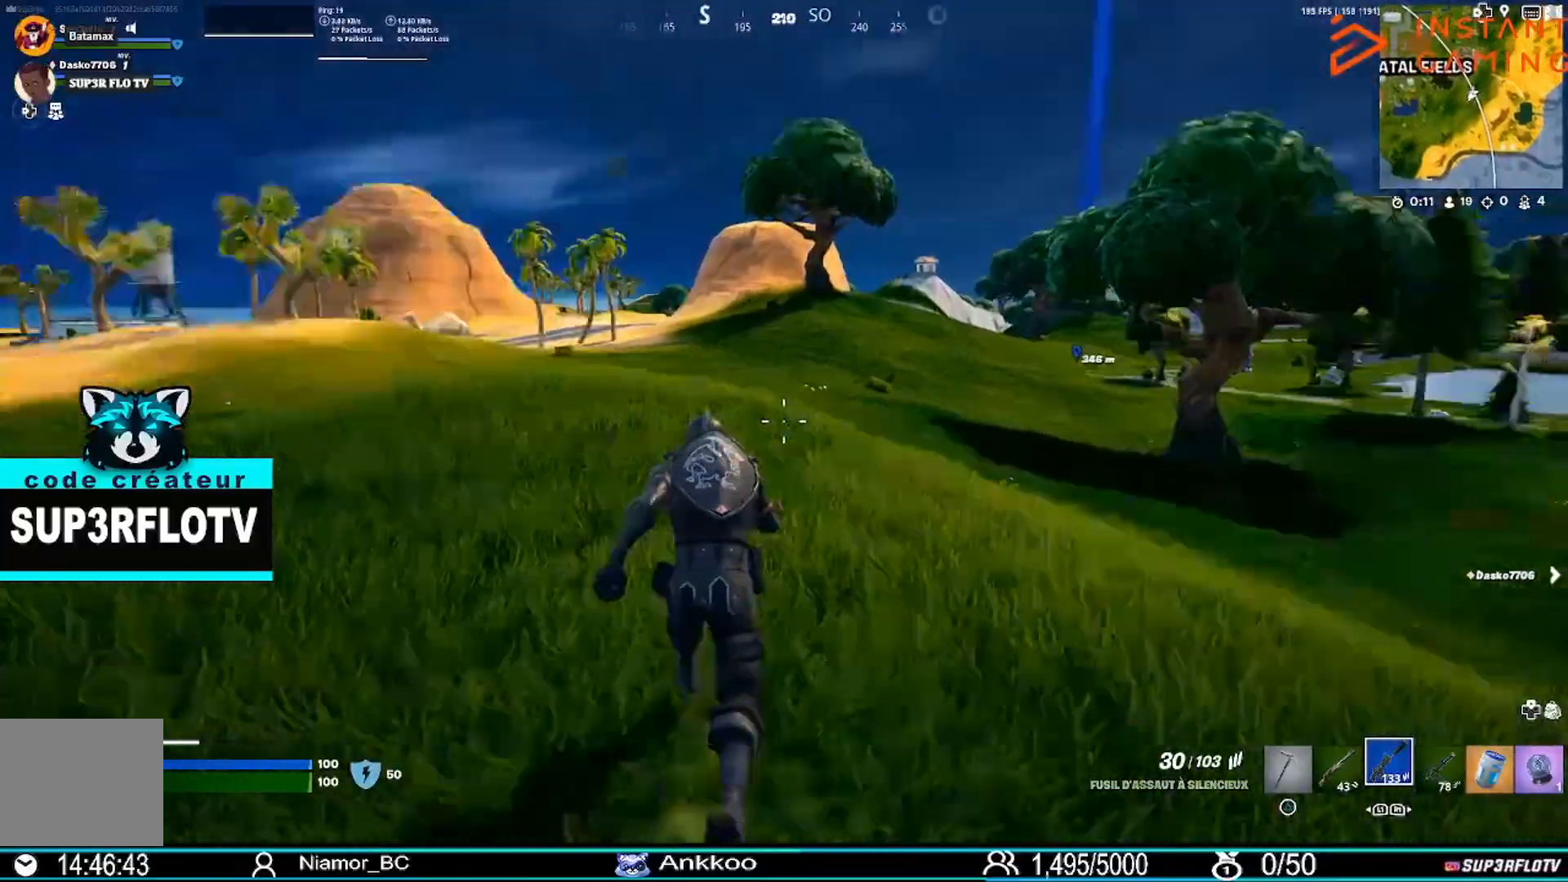
{"buttons": [], "left_stick": "up-right", "right_stick": "center", "events": [[134, "left_stick", "up-right"], [167, "right_stick", "center"]]}
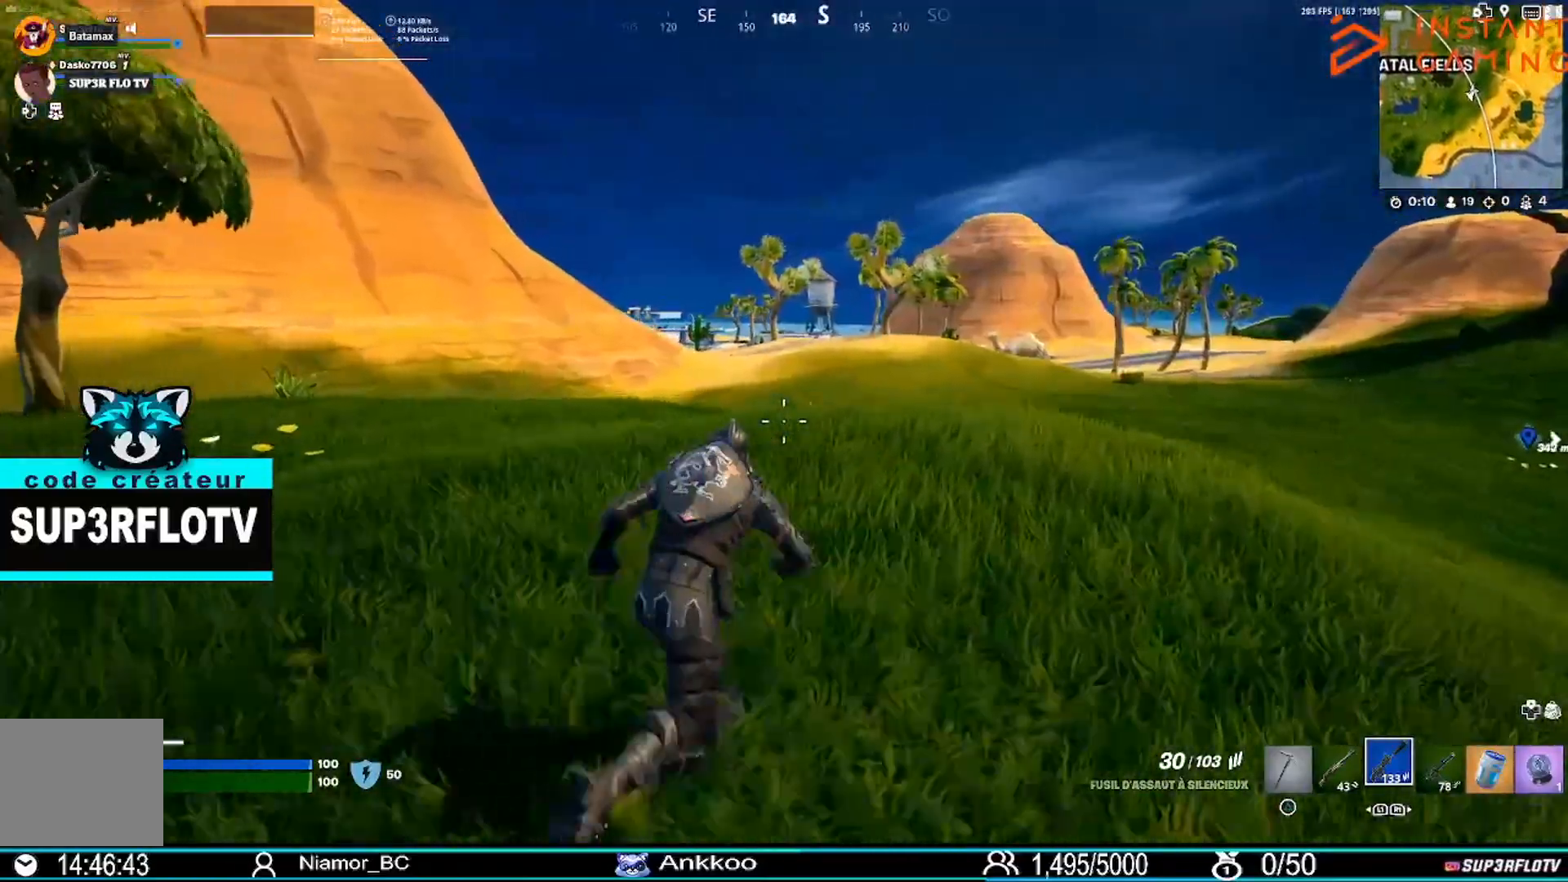
{"buttons": [], "left_stick": "up", "right_stick": "center", "events": [[200, "right_stick", "up-right"], [333, "left_stick", "up"], [367, "right_stick", "center"]]}
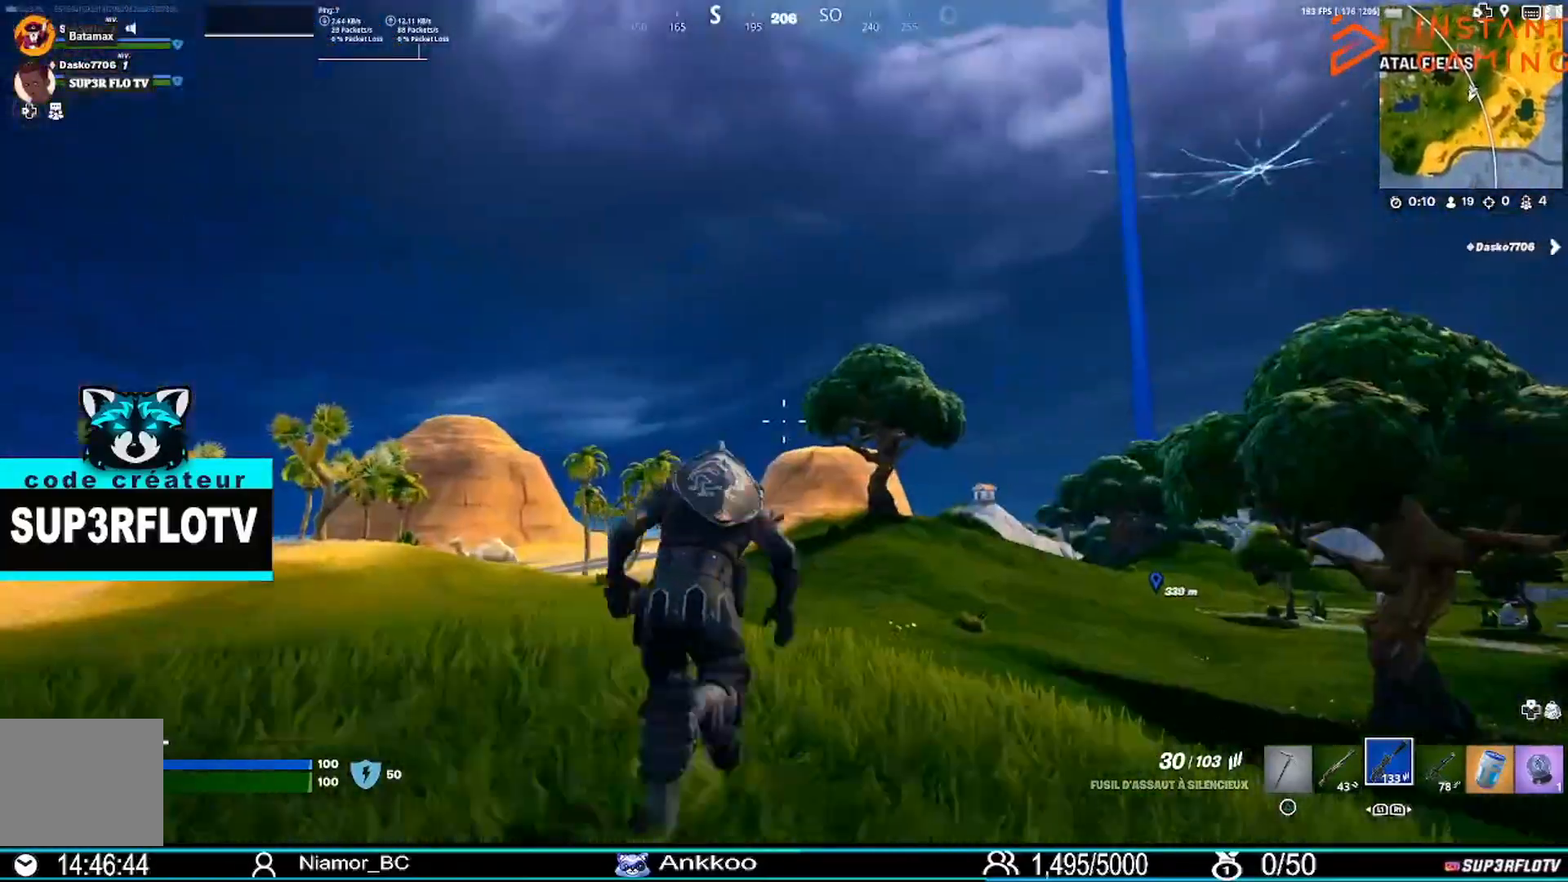
{"buttons": [], "left_stick": "down-left", "right_stick": "right", "events": [[67, "right_stick", "right"], [267, "left_stick", "up-left"], [401, "left_stick", "left"], [501, "left_stick", "down-left"]]}
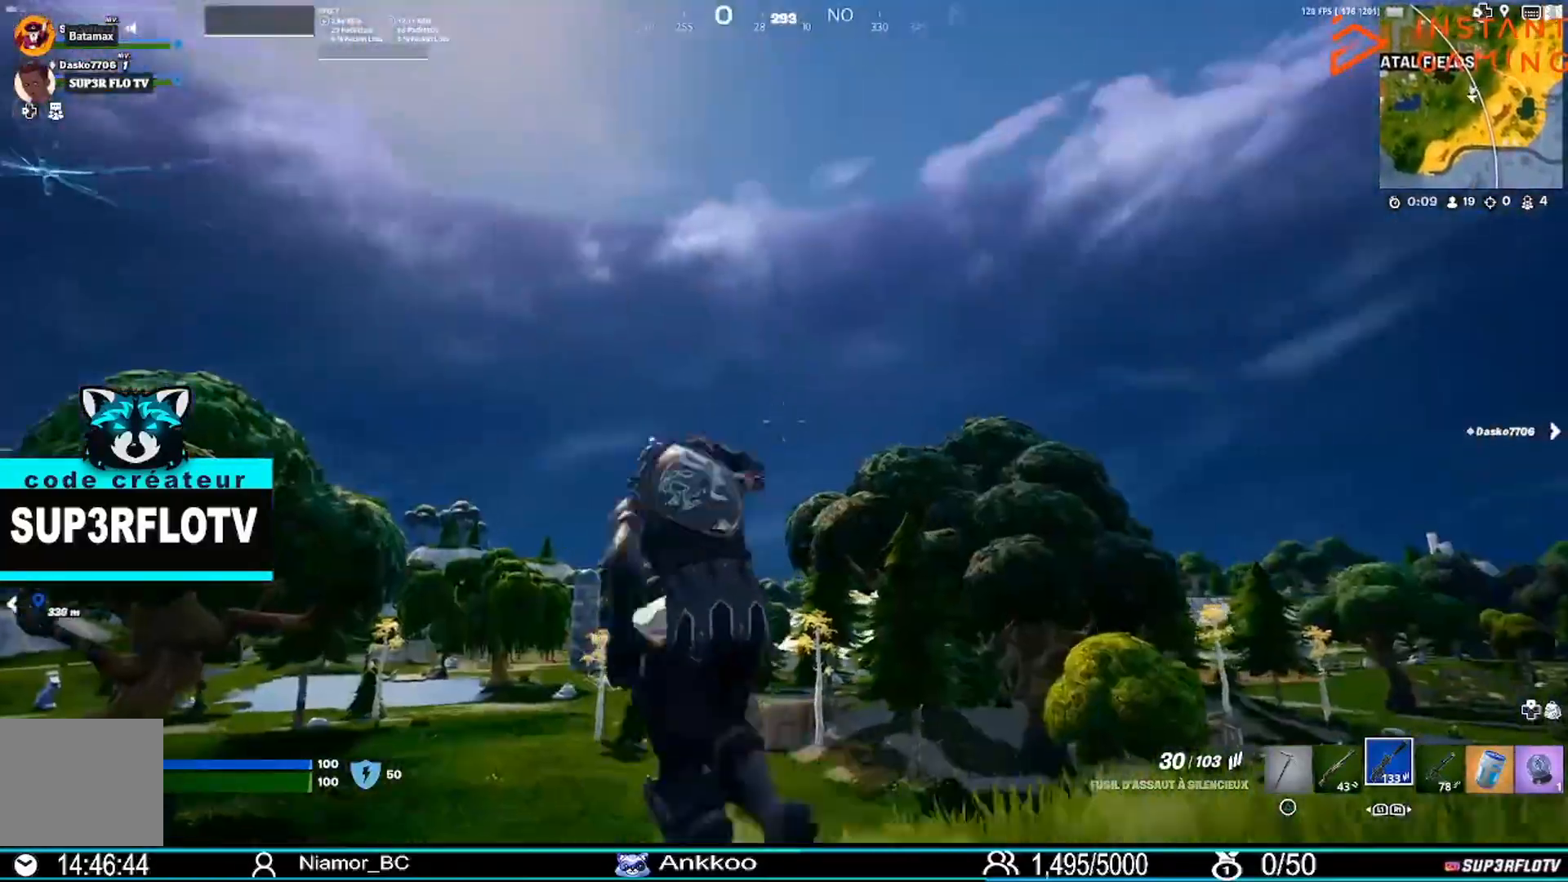
{"buttons": [], "left_stick": "down-left", "right_stick": "right", "events": []}
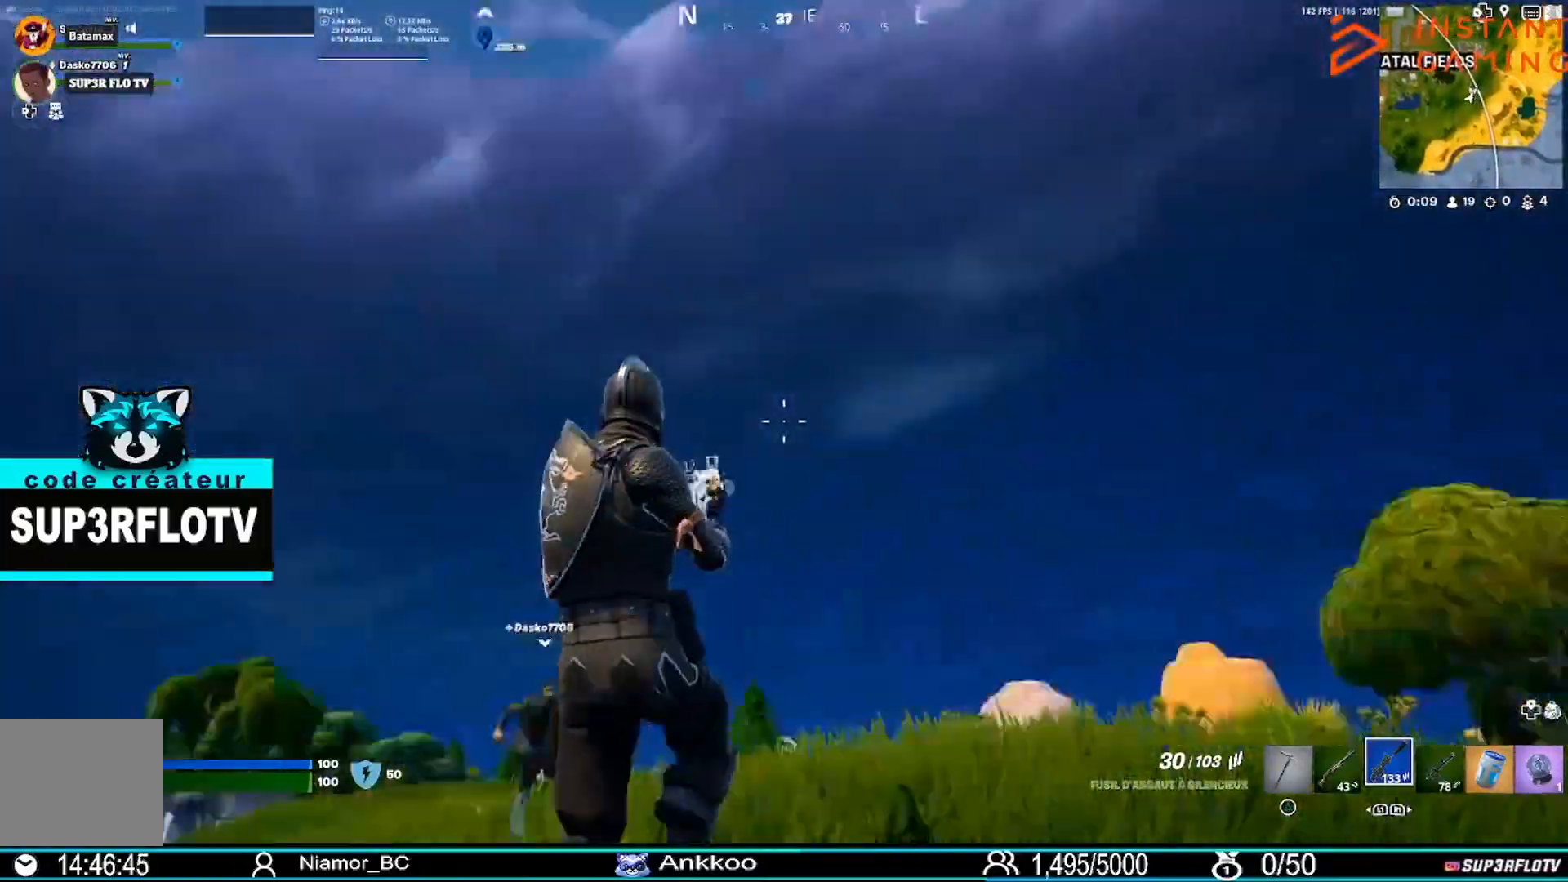
{"buttons": [], "left_stick": "down-right", "right_stick": "right", "events": [[167, "left_stick", "down"], [301, "left_stick", "down-right"]]}
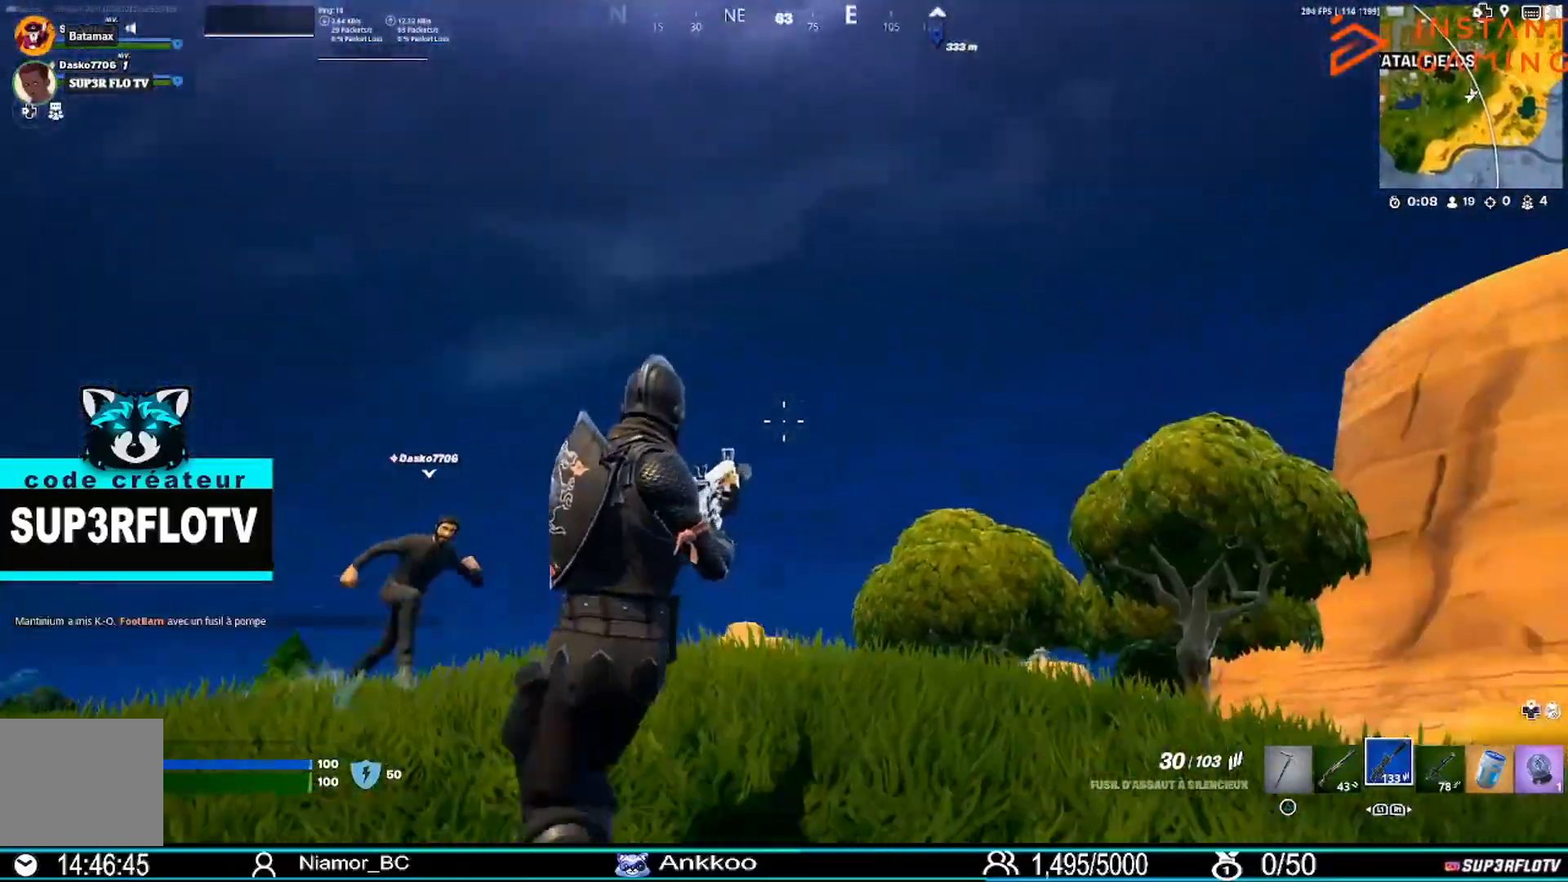
{"buttons": [], "left_stick": "up", "right_stick": "right", "events": [[200, "left_stick", "up-right"], [500, "left_stick", "up"]]}
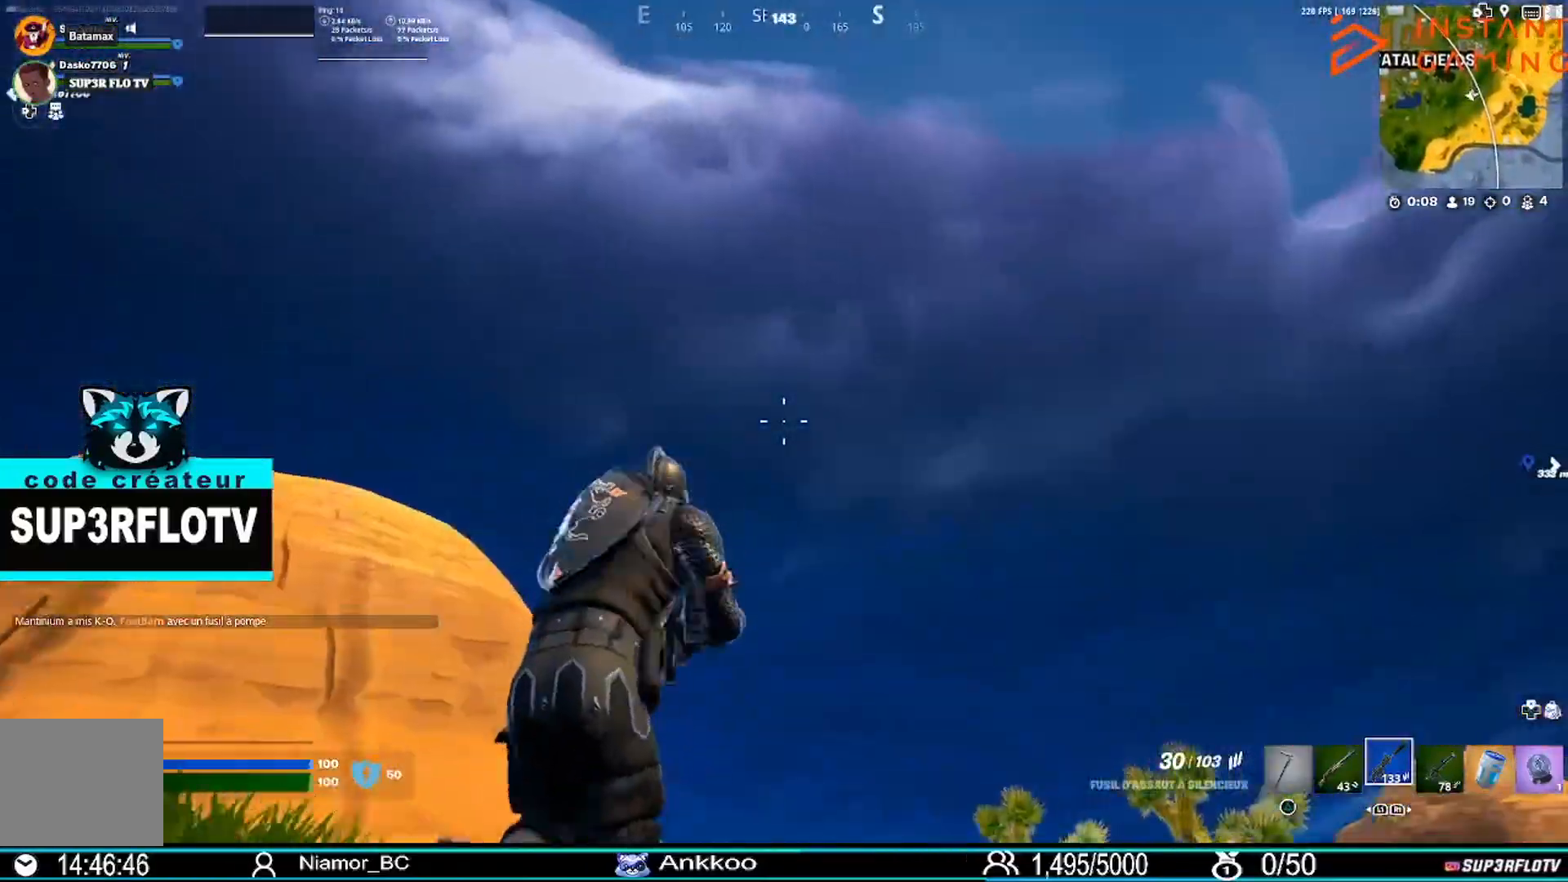
{"buttons": [], "left_stick": "up", "right_stick": "center", "events": [[234, "L1", "down"], [267, "L3", "down"], [301, "L1", "up"], [301, "right_stick", "center"], [434, "L3", "up"]]}
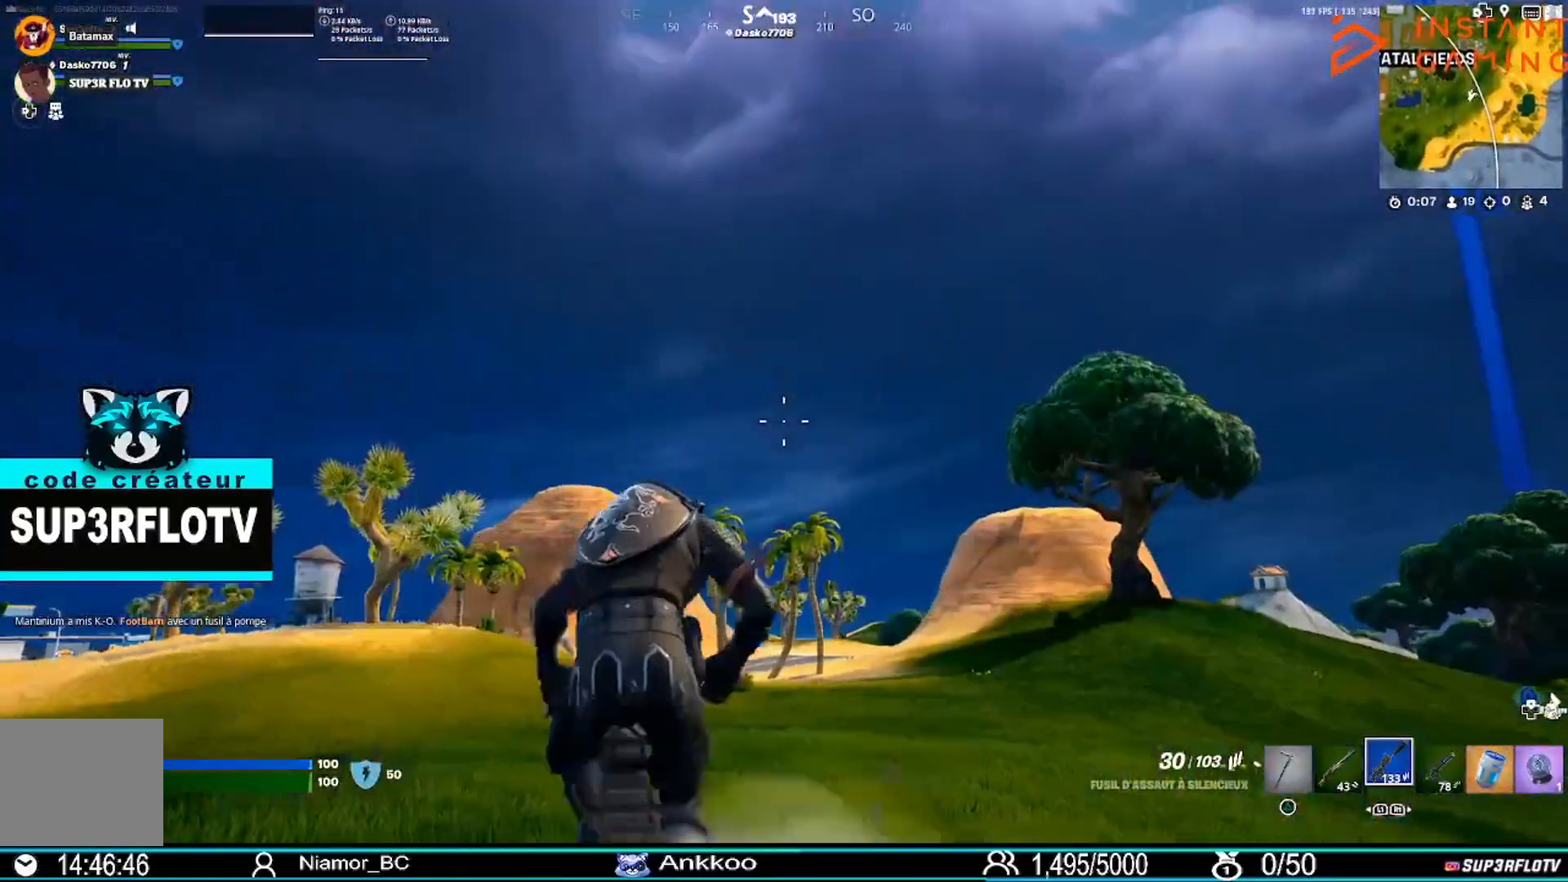
{"buttons": [], "left_stick": "up", "right_stick": "right", "events": [[467, "right_stick", "right"]]}
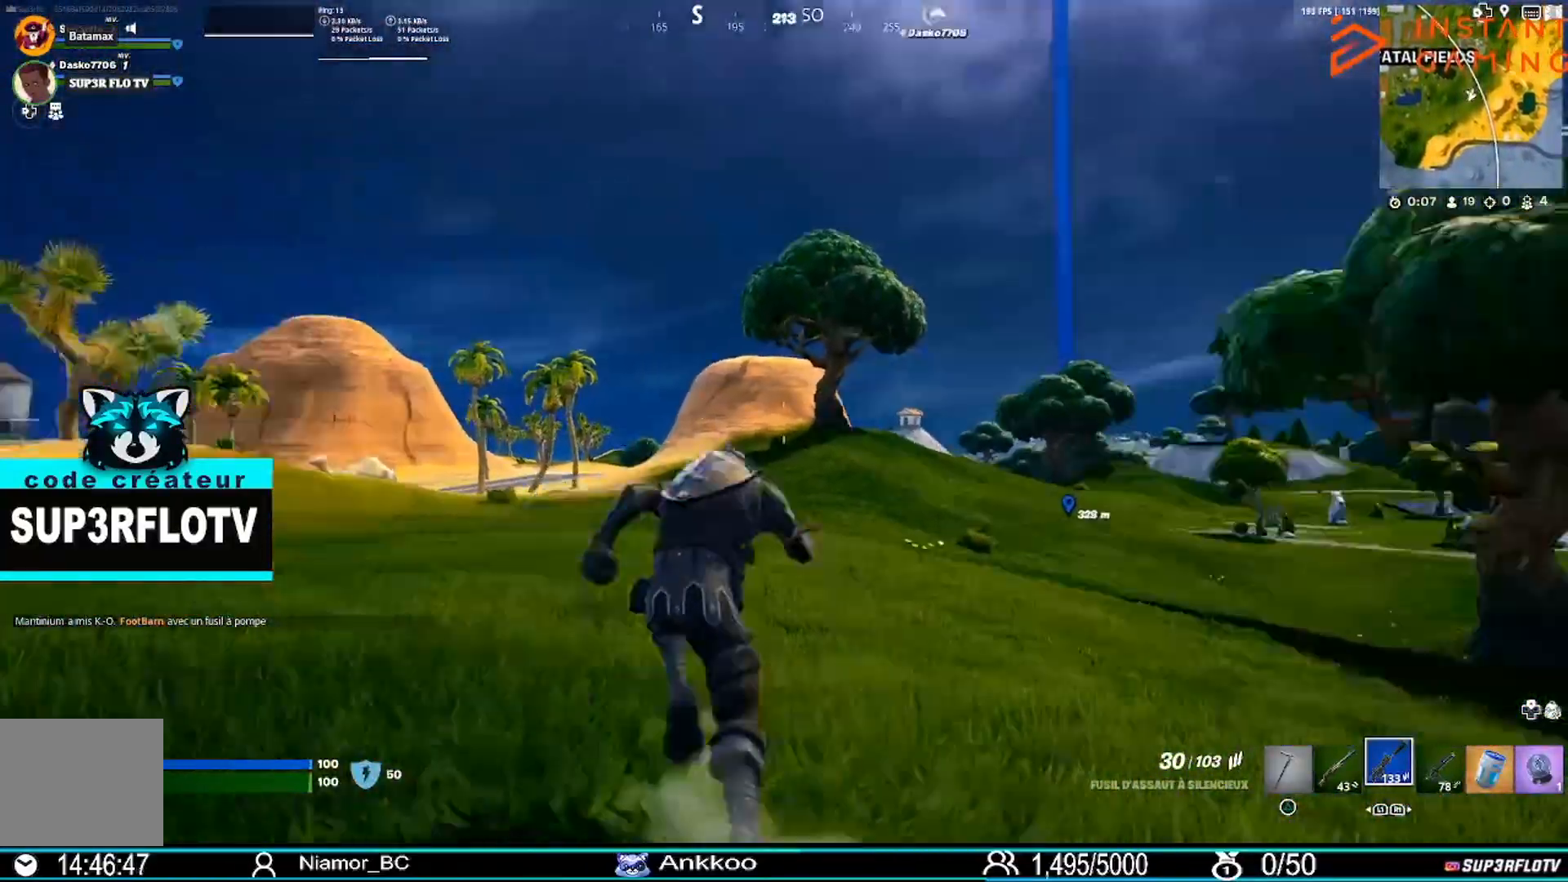
{"buttons": [], "left_stick": "up", "right_stick": "right", "events": [[67, "right_stick", "center"], [401, "right_stick", "right"]]}
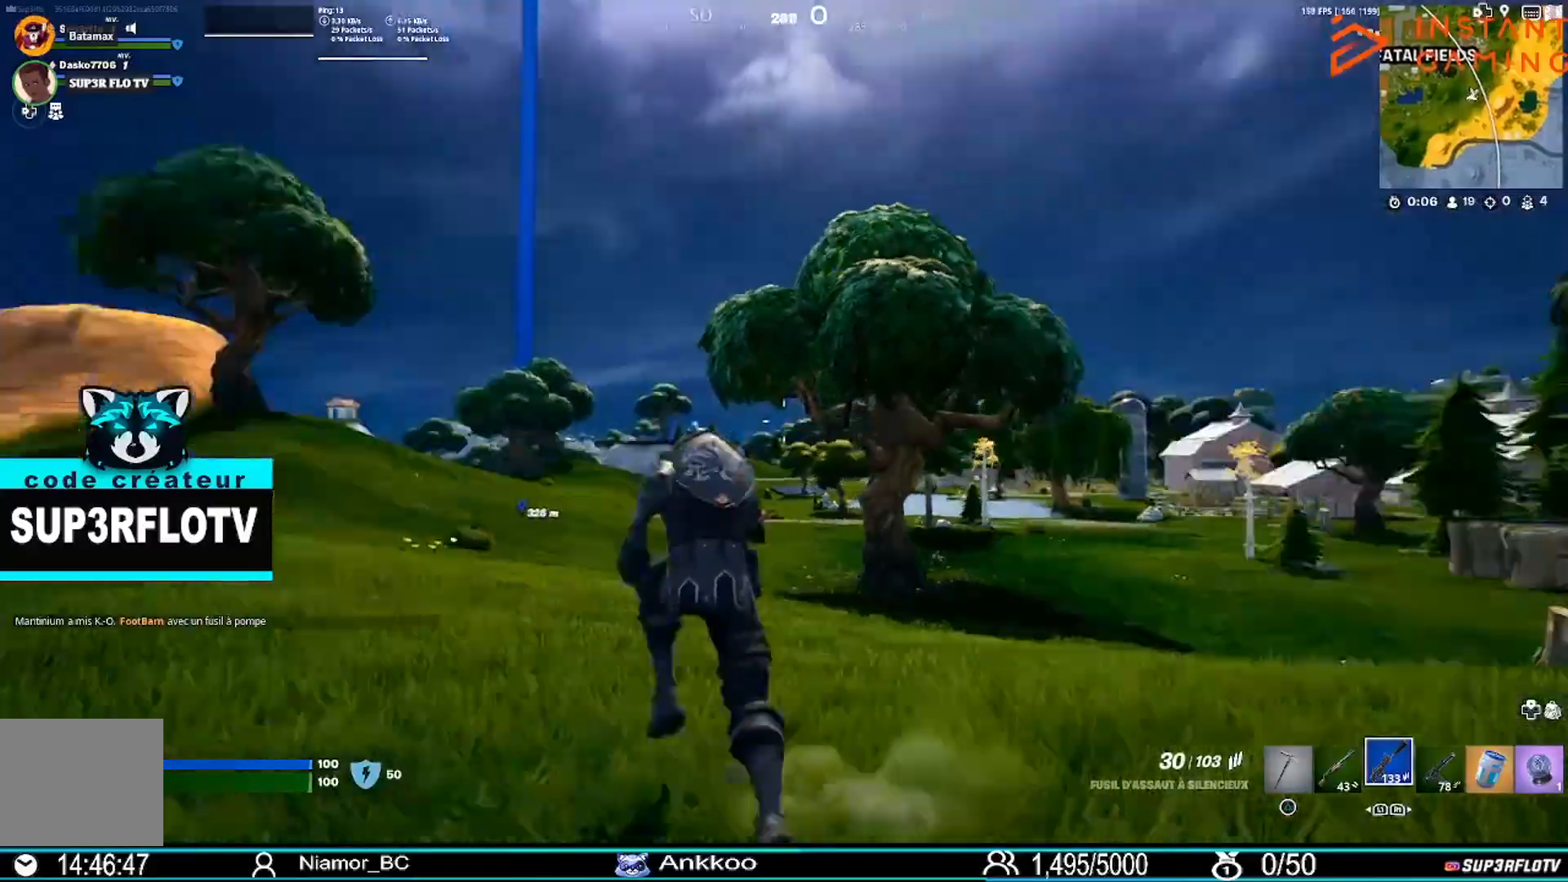
{"buttons": [], "left_stick": "up-left", "right_stick": "center", "events": [[33, "right_stick", "center"], [66, "left_stick", "up-left"], [400, "right_stick", "right"], [500, "right_stick", "center"]]}
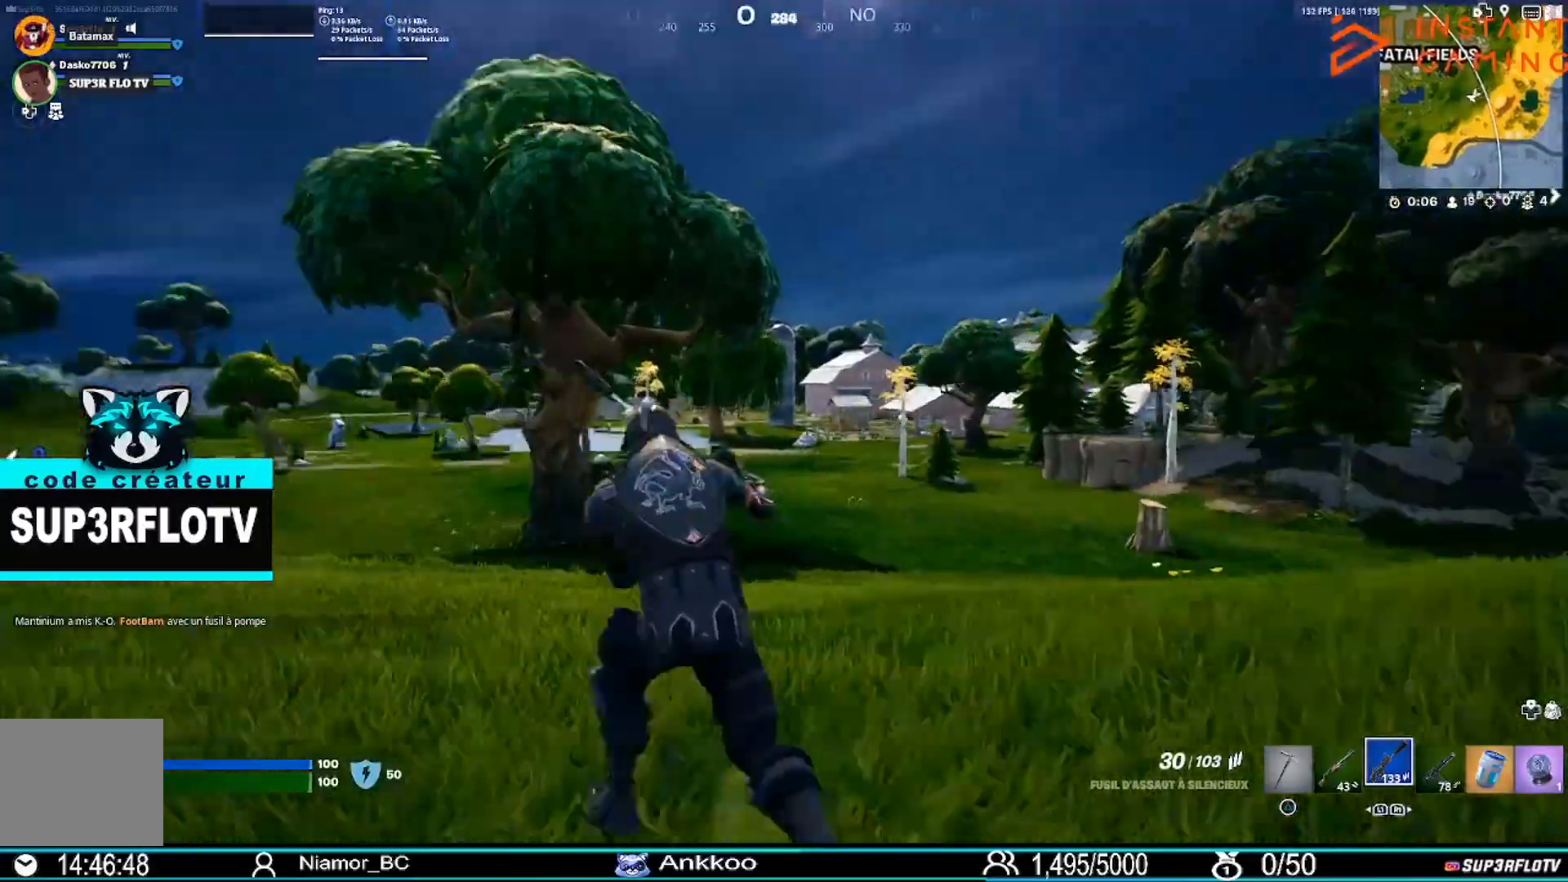
{"buttons": [], "left_stick": "up-left", "right_stick": "left", "events": [[467, "right_stick", "left"]]}
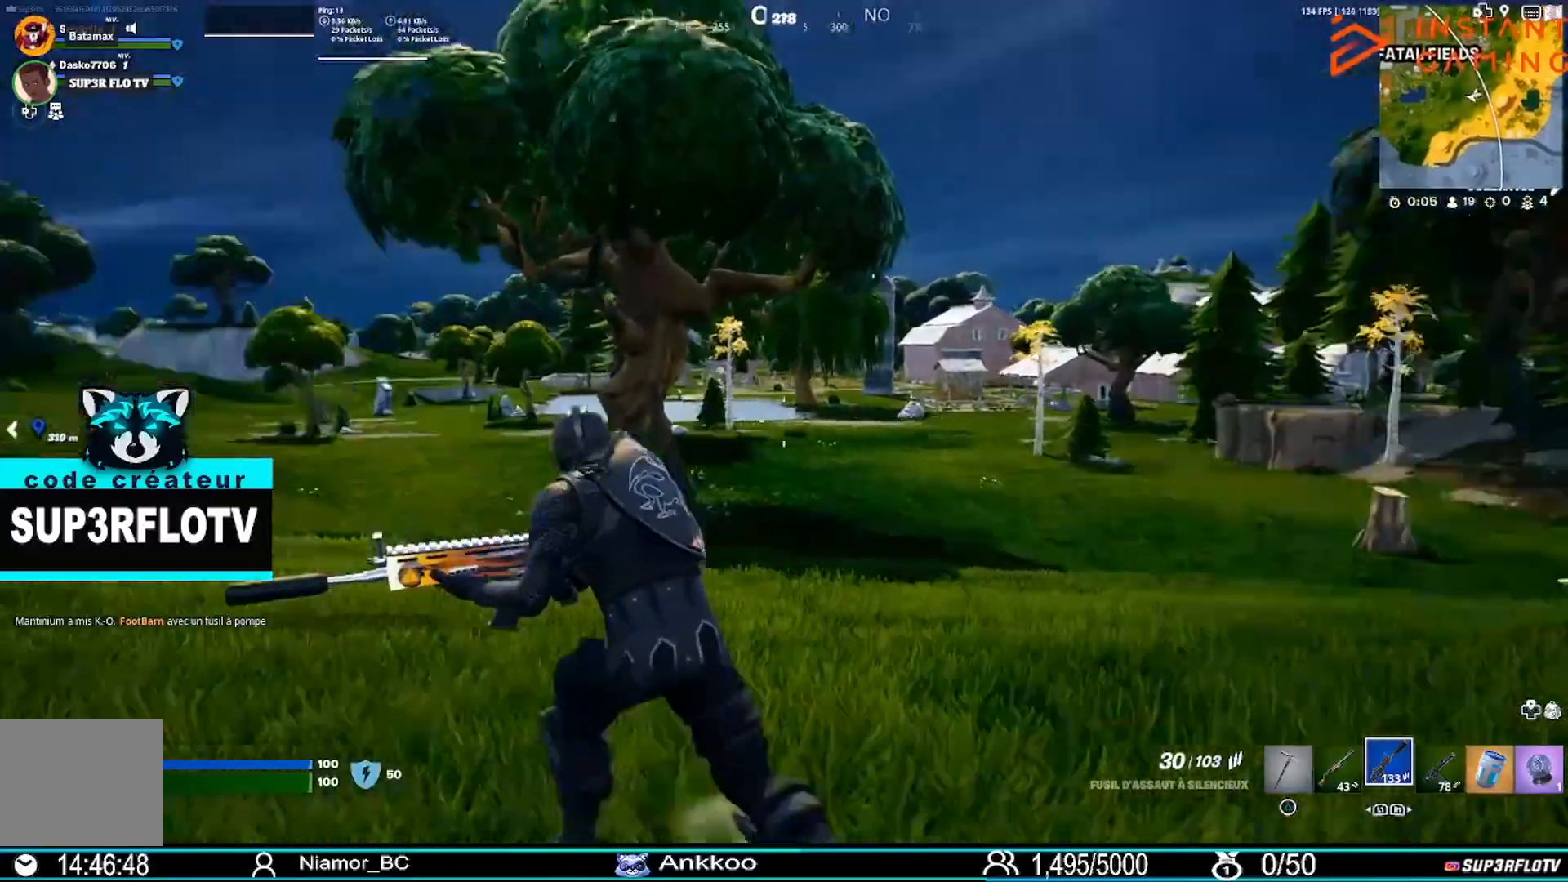
{"buttons": [], "left_stick": "up-left", "right_stick": "center", "events": [[66, "right_stick", "center"]]}
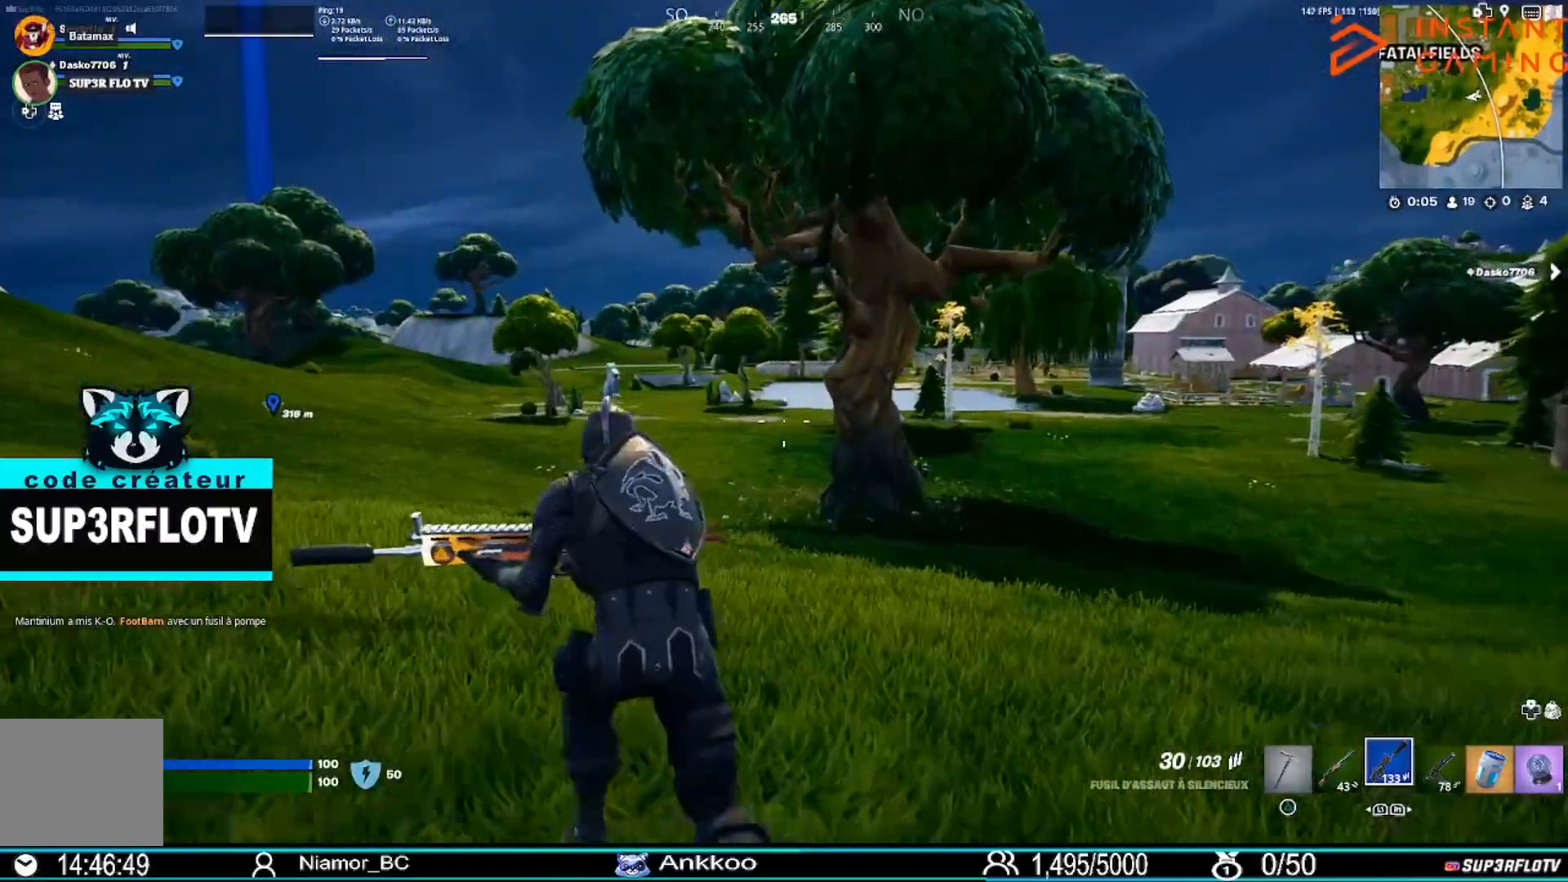
{"buttons": [], "left_stick": "up-left", "right_stick": "center", "events": [[34, "right_stick", "left"], [200, "right_stick", "center"]]}
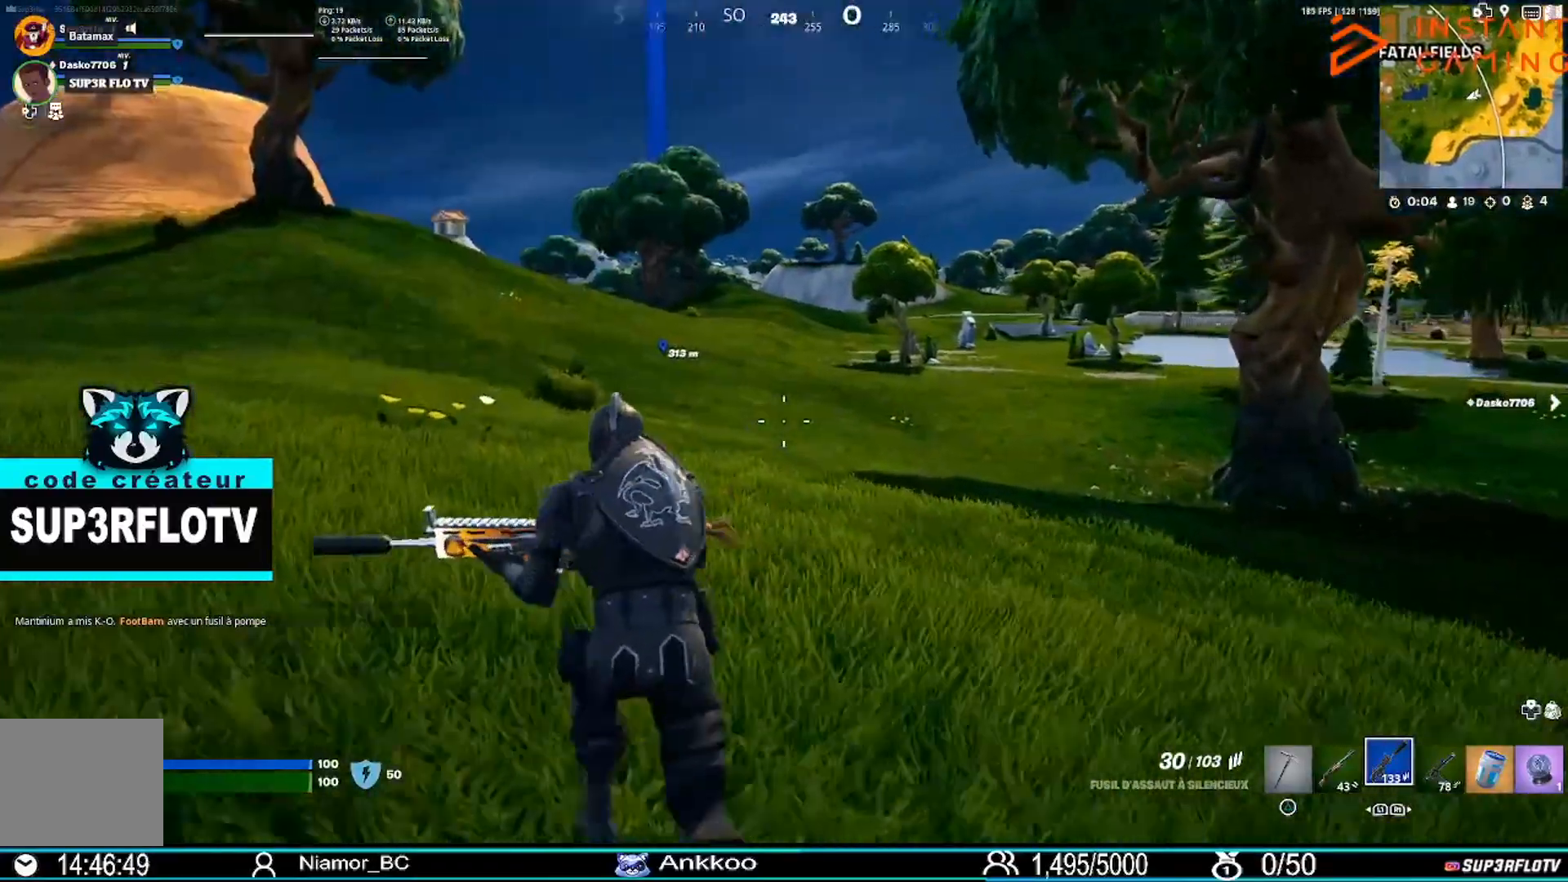
{"buttons": ["L3"], "left_stick": "up", "right_stick": "center", "events": [[167, "left_stick", "up"], [233, "right_stick", "left"], [300, "L3", "down"], [367, "right_stick", "center"]]}
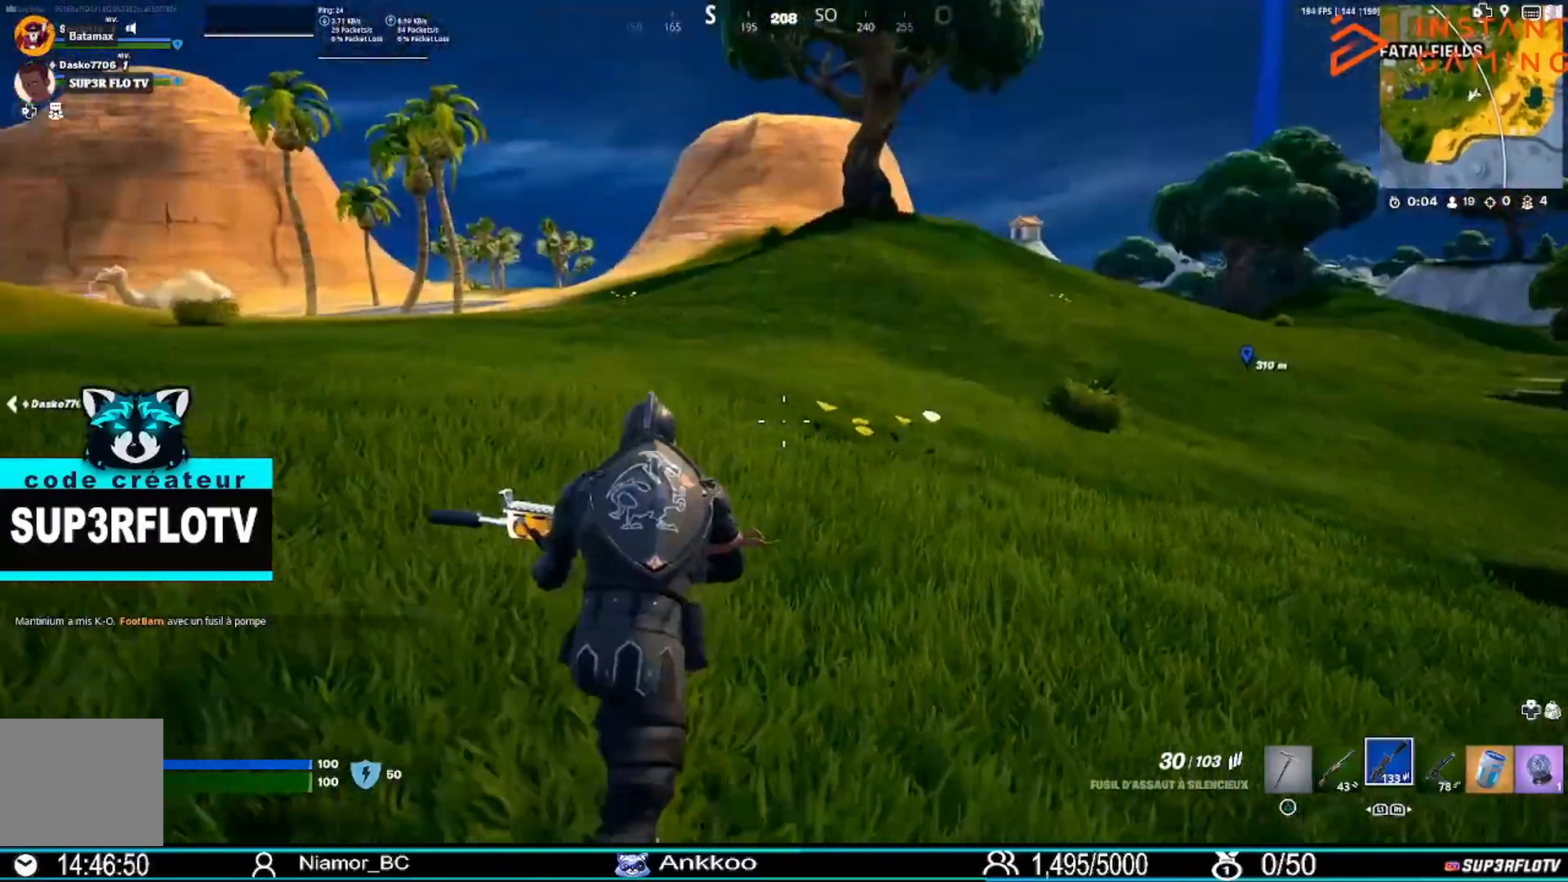
{"buttons": [], "left_stick": "up", "right_stick": "center", "events": [[34, "L3", "up"], [301, "right_stick", "left"], [401, "right_stick", "center"]]}
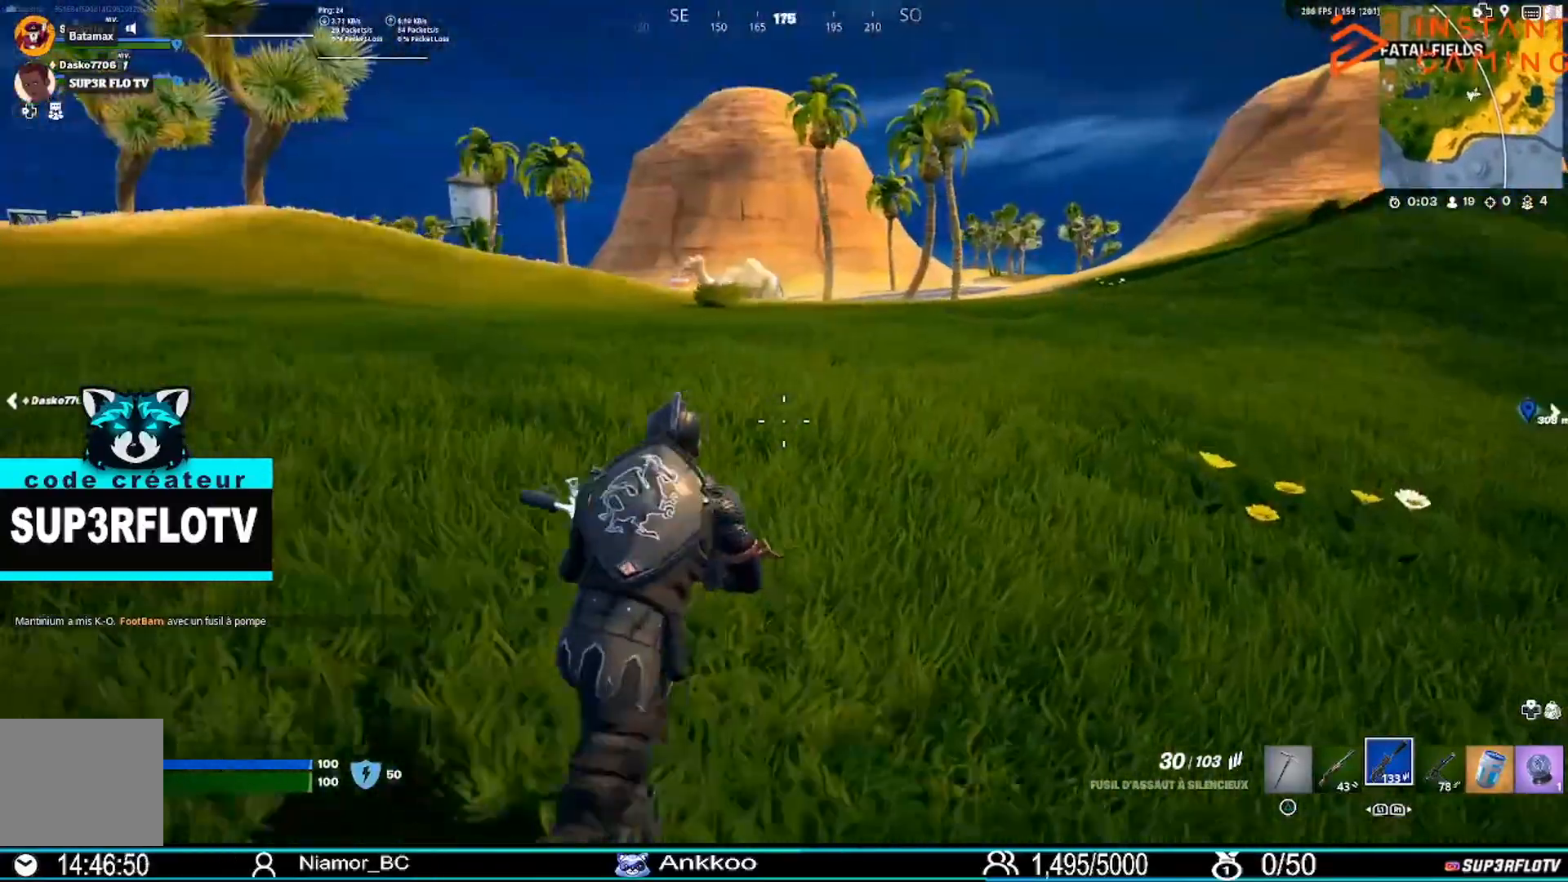
{"buttons": [], "left_stick": "up-right", "right_stick": "center", "events": [[100, "left_stick", "up-right"]]}